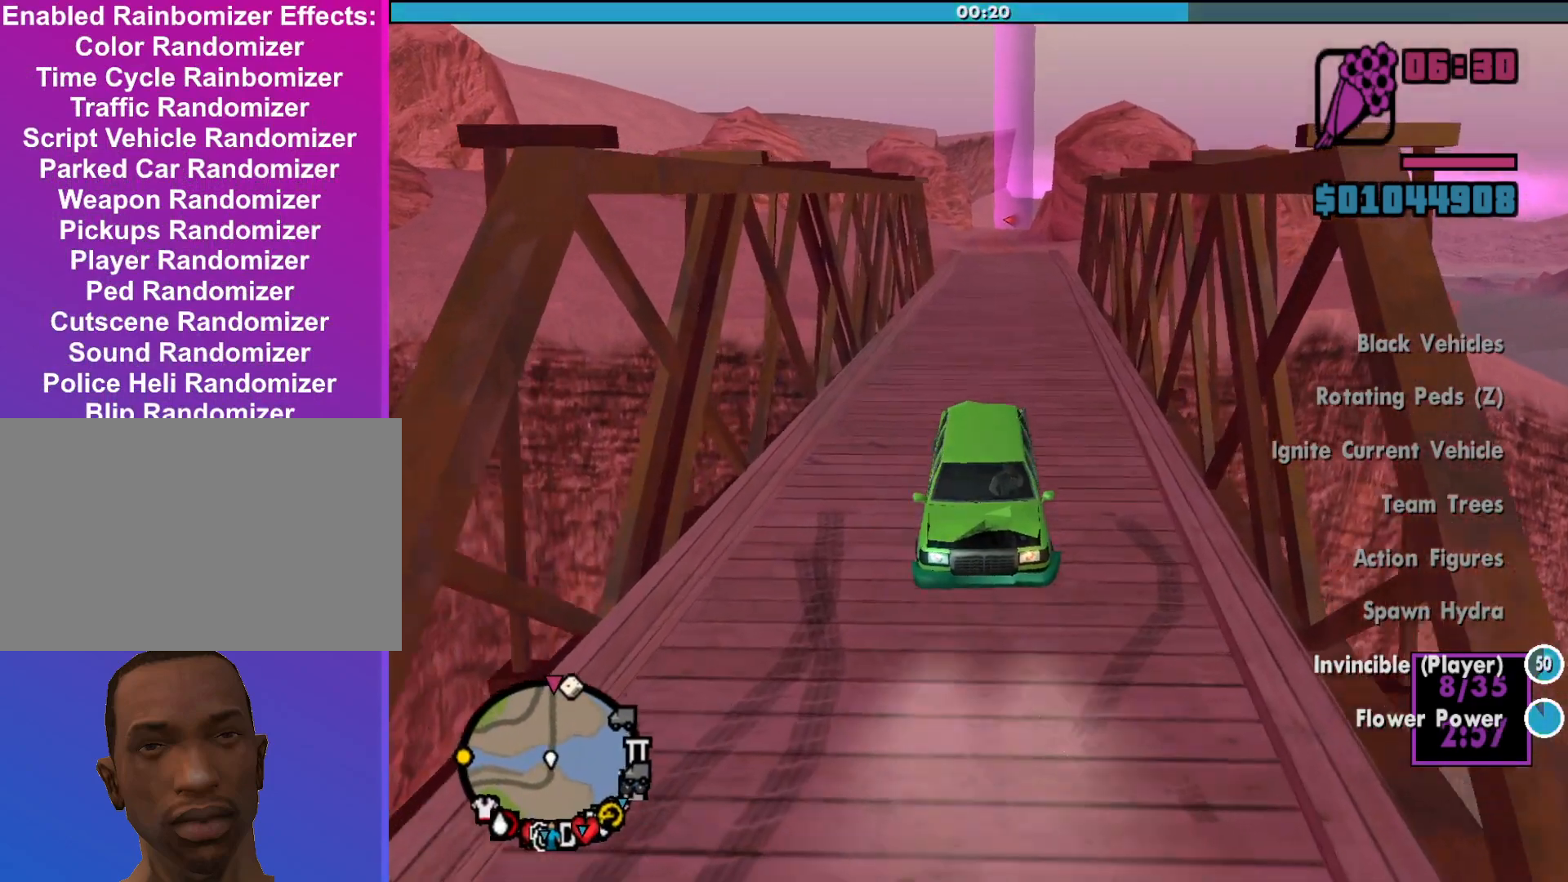
Gameplay with keyboard and mouse; each line is a JSON object with the keys and mouse buttons held at the frame after it. "events" lists presses ("down") and releases ("up") of "a", "alt", "c", "d", "down", "e", "escape", "f", "g", "h", "left", "q", "right", "s", "shift", "space", "tab", "up", "v", "w", "mouse_left", "mouse_middle", "mouse_right", "mouse_wheel_up" and "mouse_wheel_down" between this image and that frame as [ms after this image, input, new state], when the widget could be followed in between. "mouse_left", "mouse_middle", "mouse_right", "mouse_wheel_up", "mouse_wheel_down" = the "left", "middle", "right", "wheel_up", "wheel_down" buttons of the "mouse" list. No other keys are recorded. Mouse movement is not recorded.
{"keys": ["s"], "mouse": [], "events": [[300, "a", "down"], [400, "a", "up"]]}
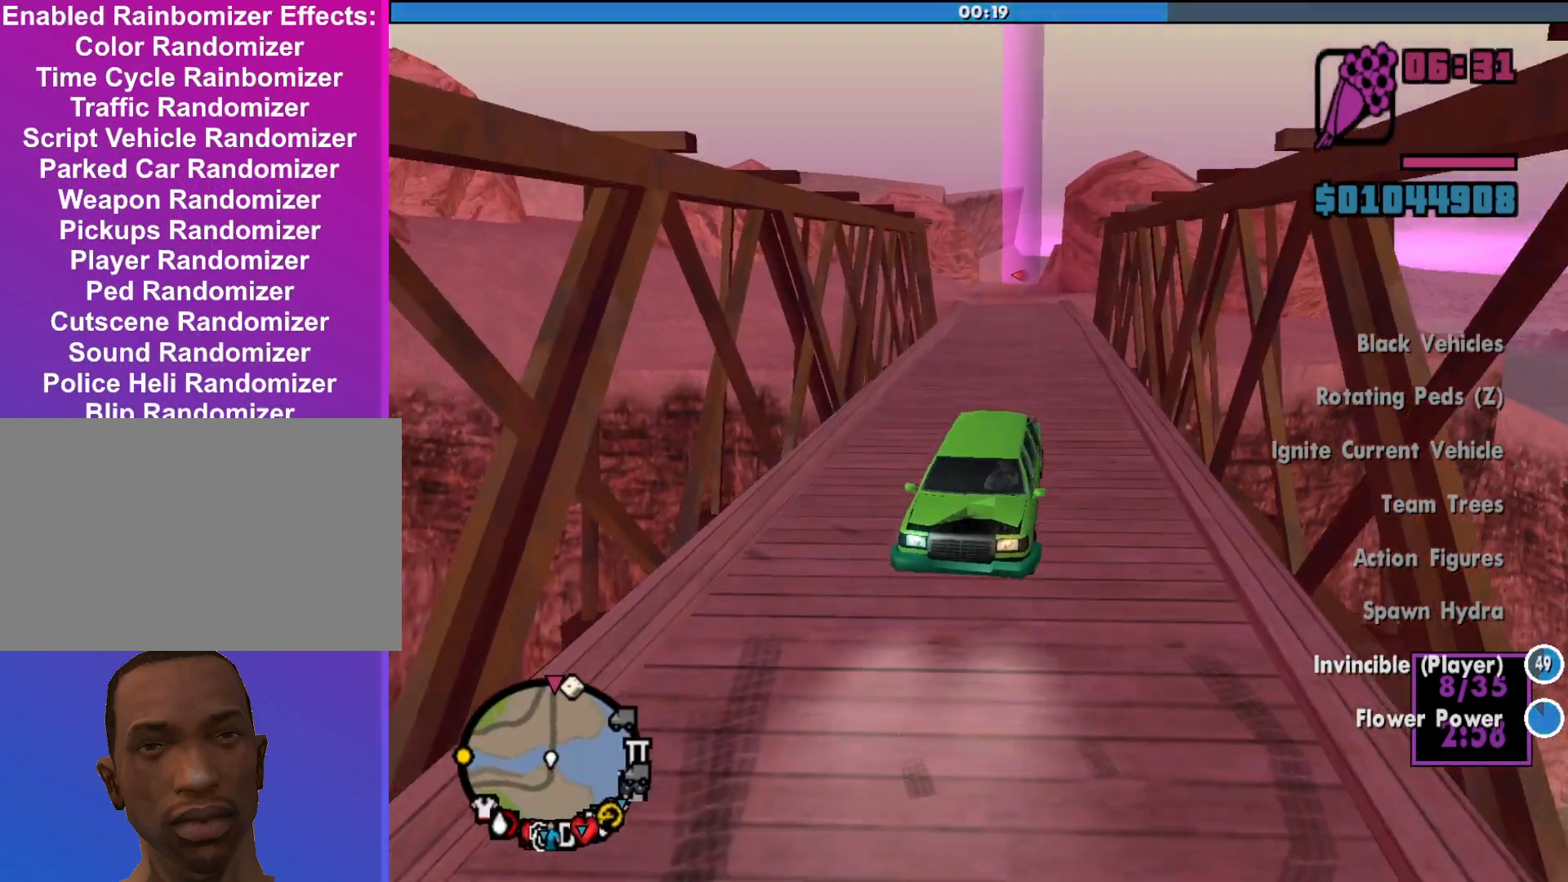
{"keys": ["d", "s"], "mouse": [], "events": [[467, "d", "down"]]}
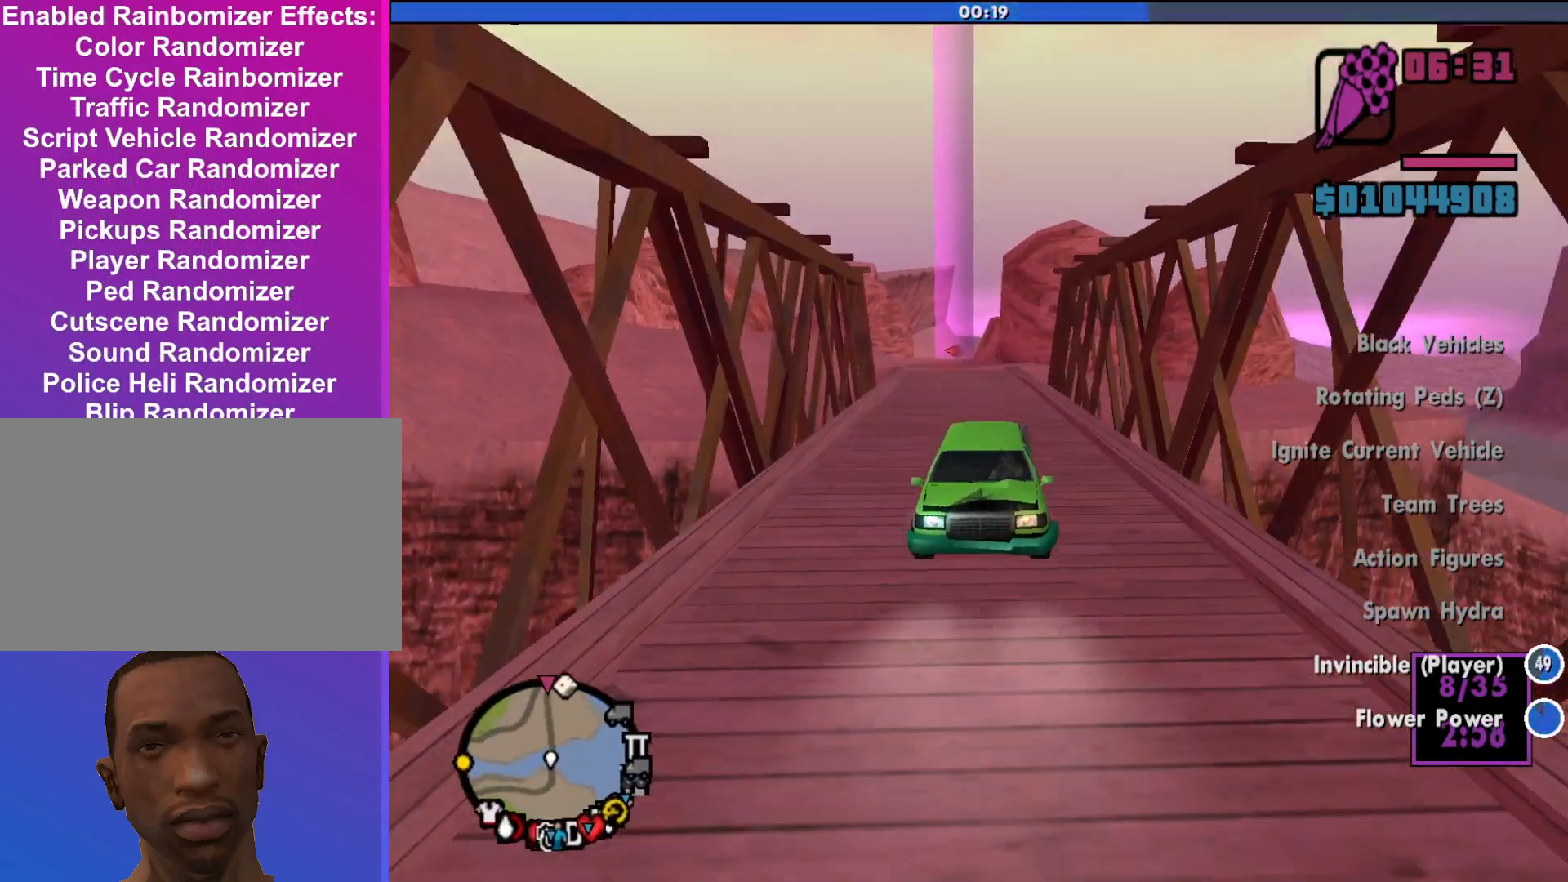
{"keys": ["s"], "mouse": [], "events": [[67, "d", "up"]]}
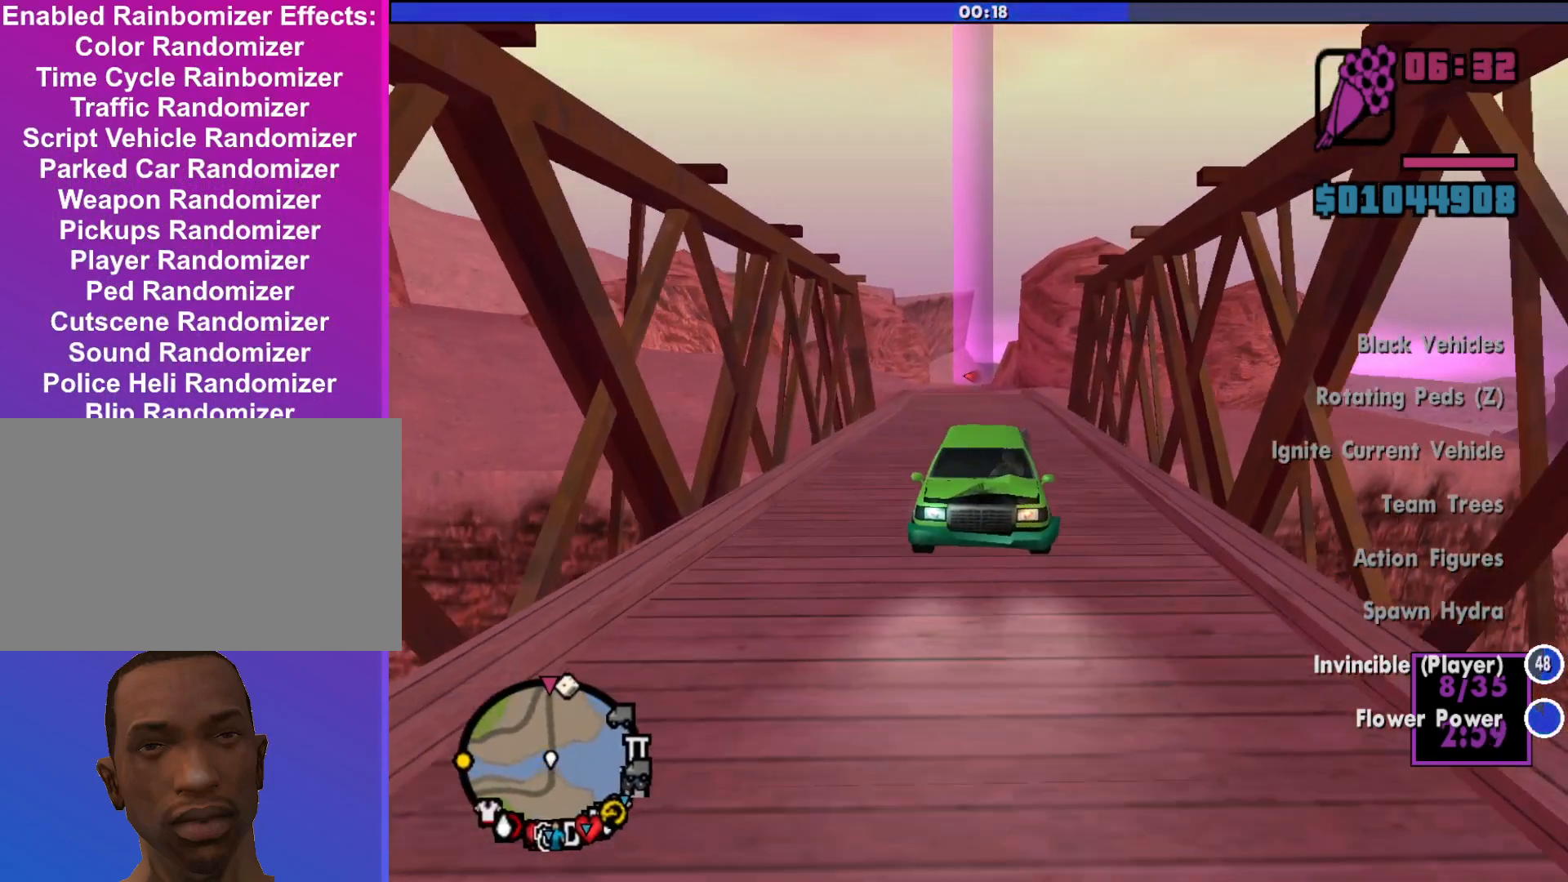
{"keys": ["s"], "mouse": [], "events": []}
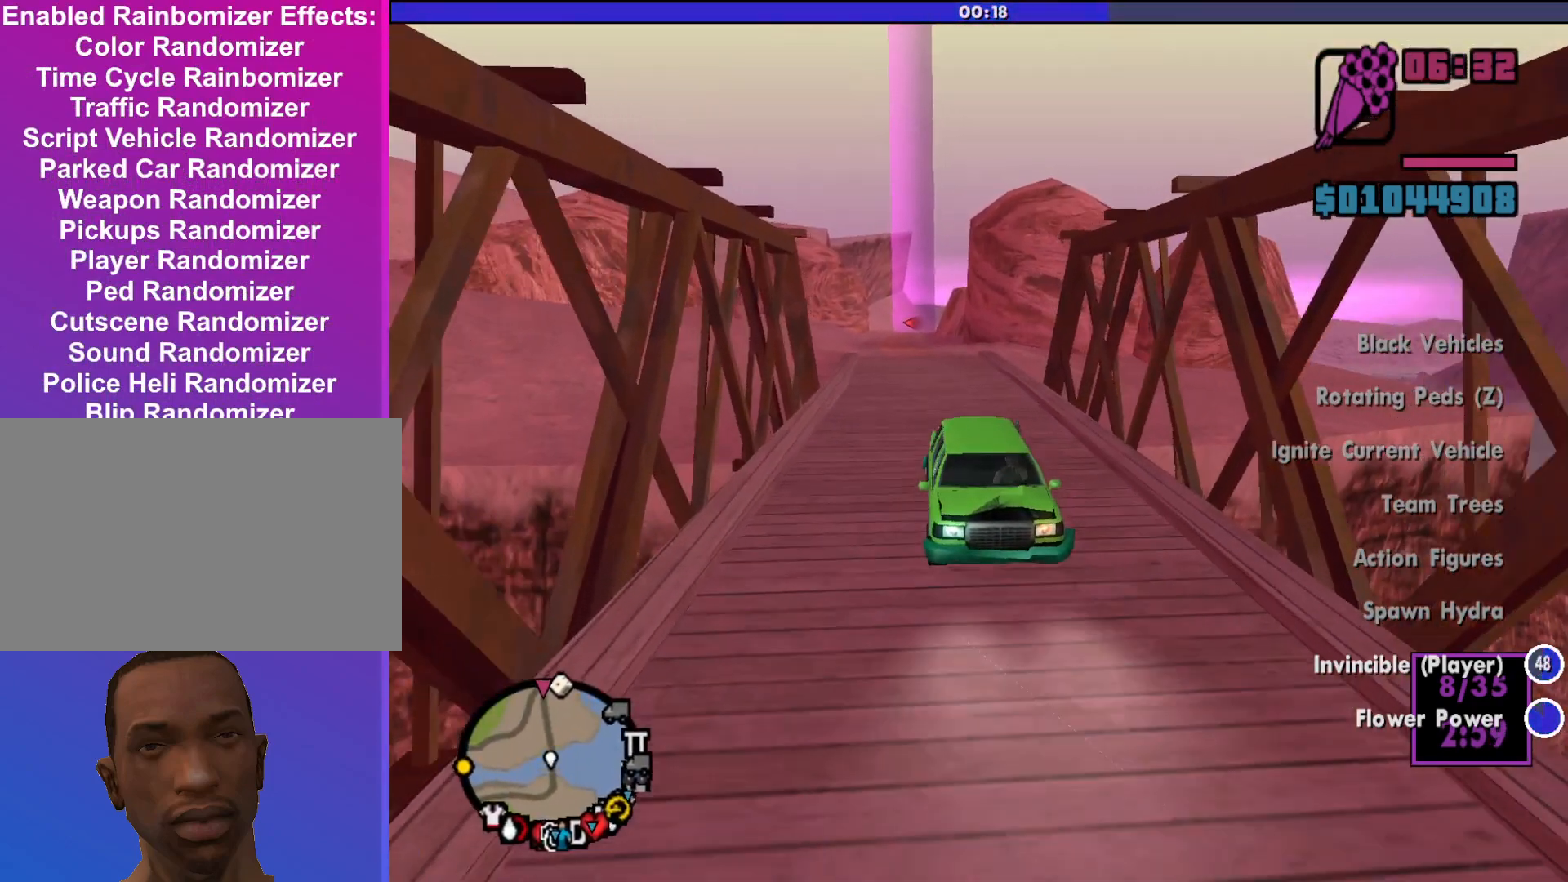
{"keys": ["s"], "mouse": [], "events": []}
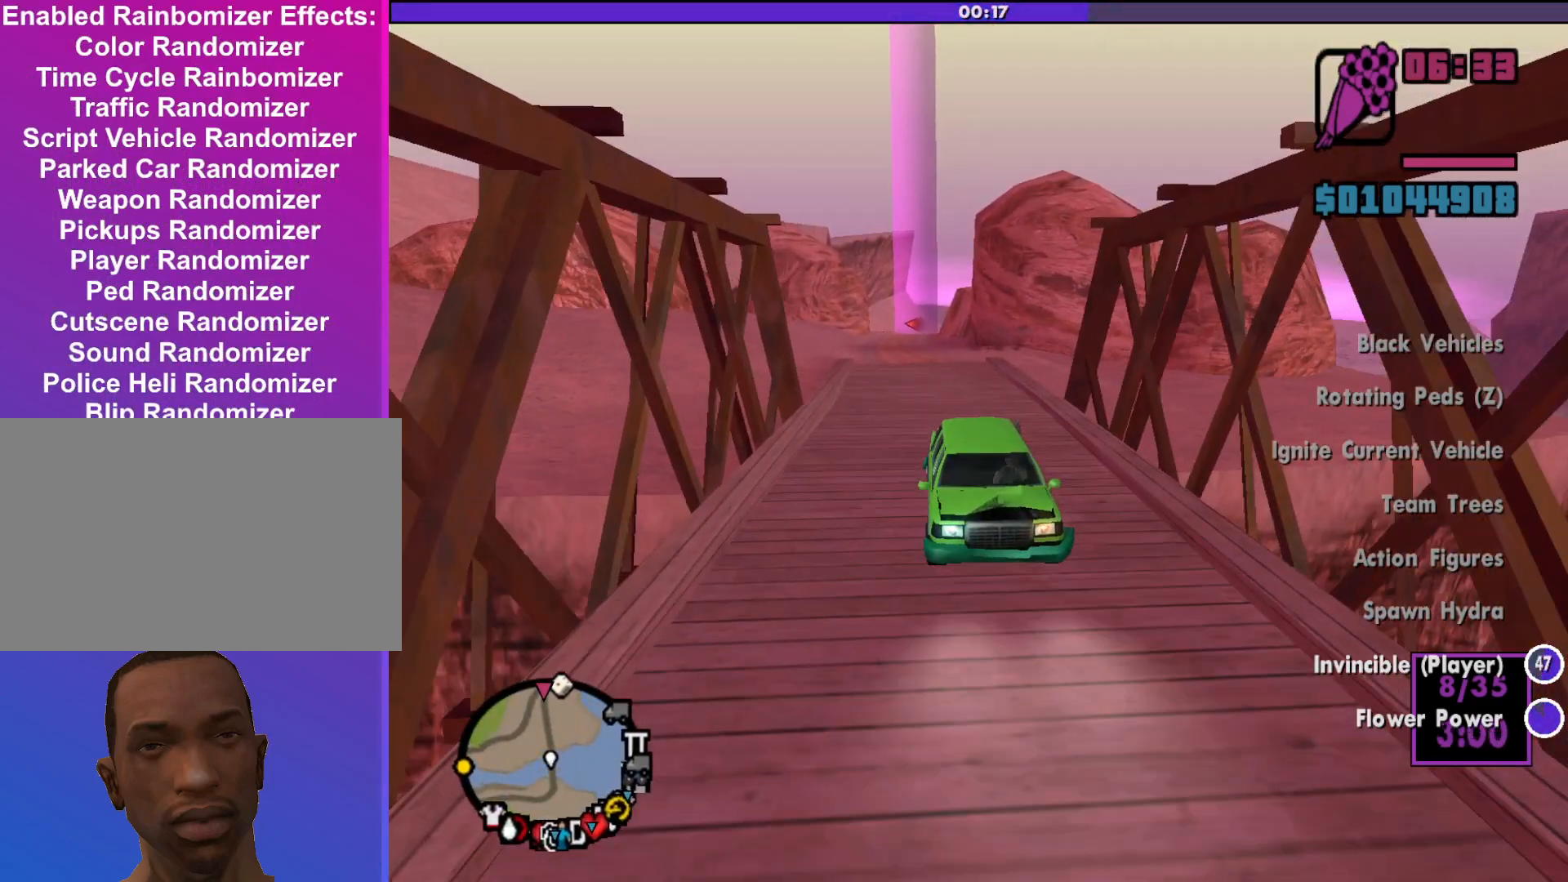
{"keys": ["s"], "mouse": [], "events": []}
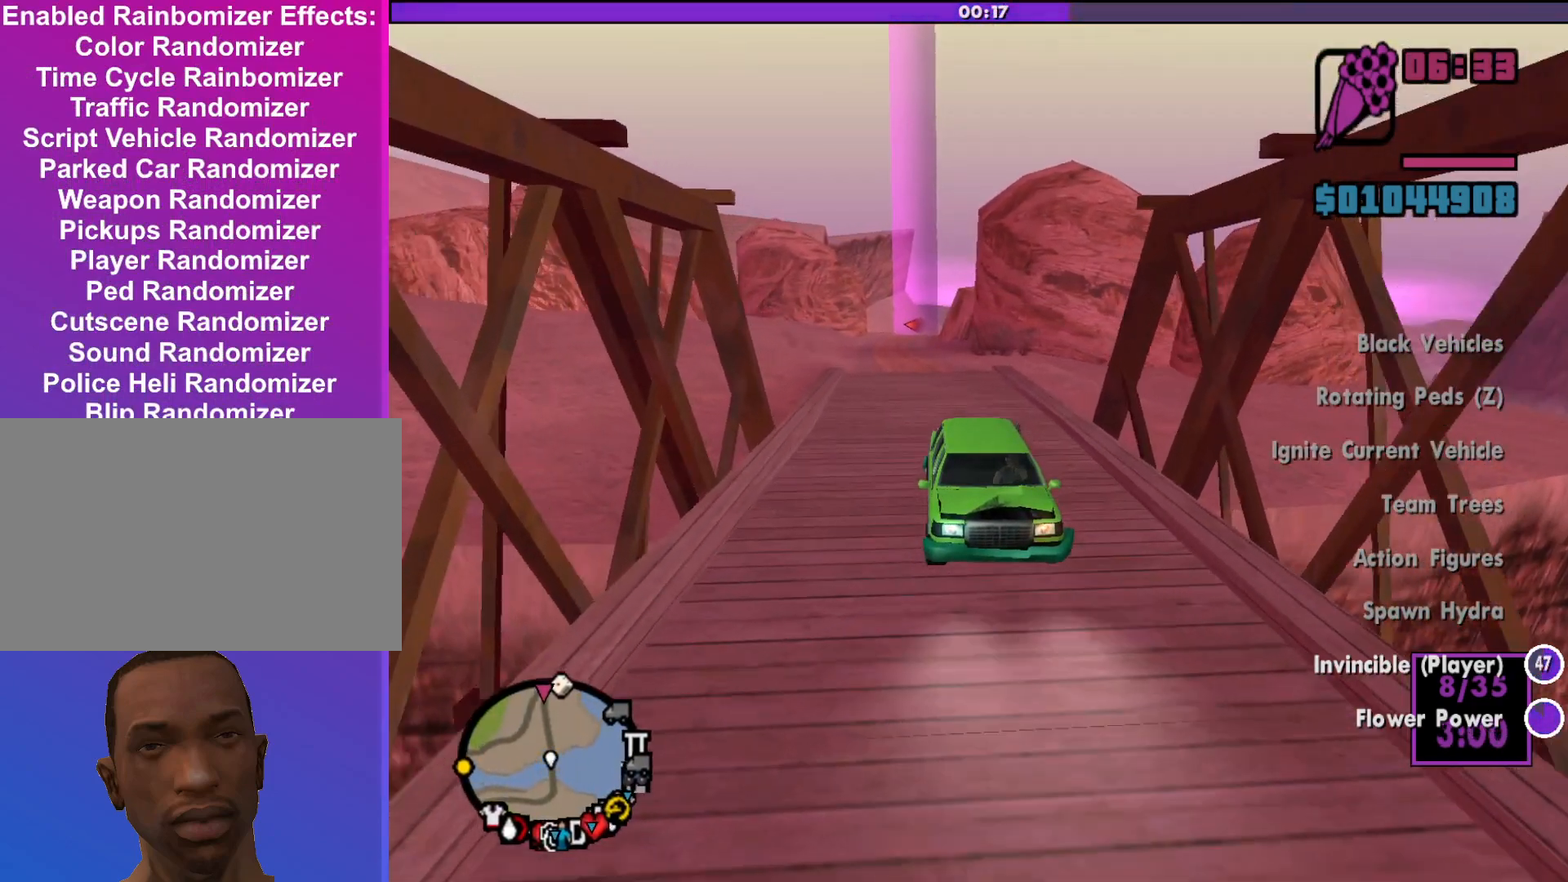
{"keys": ["s"], "mouse": [], "events": []}
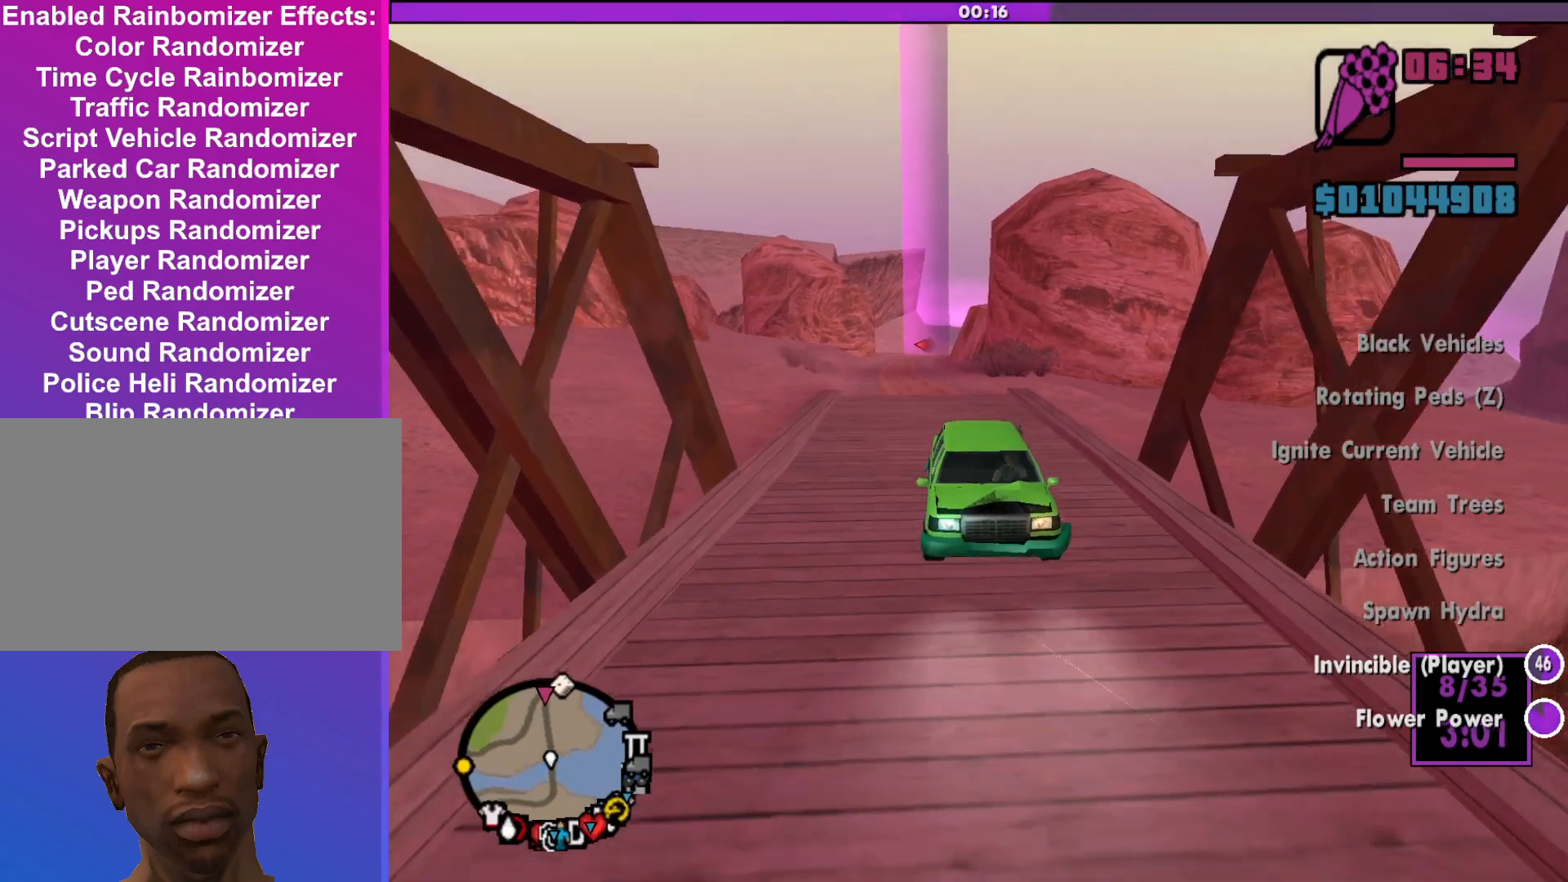
{"keys": ["s"], "mouse": [], "events": []}
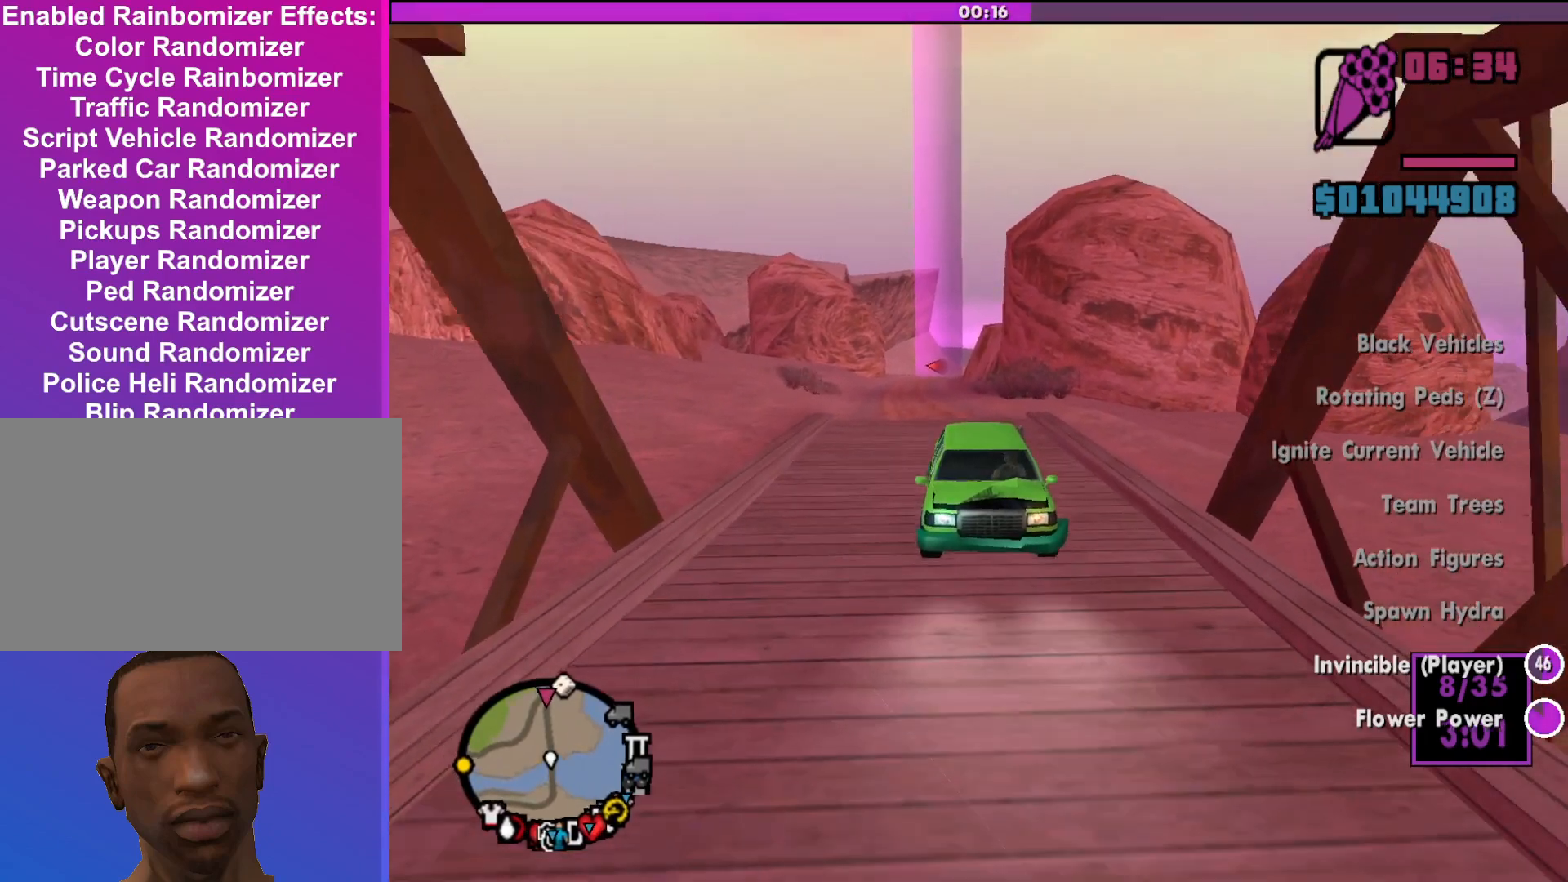
{"keys": ["s"], "mouse": [], "events": []}
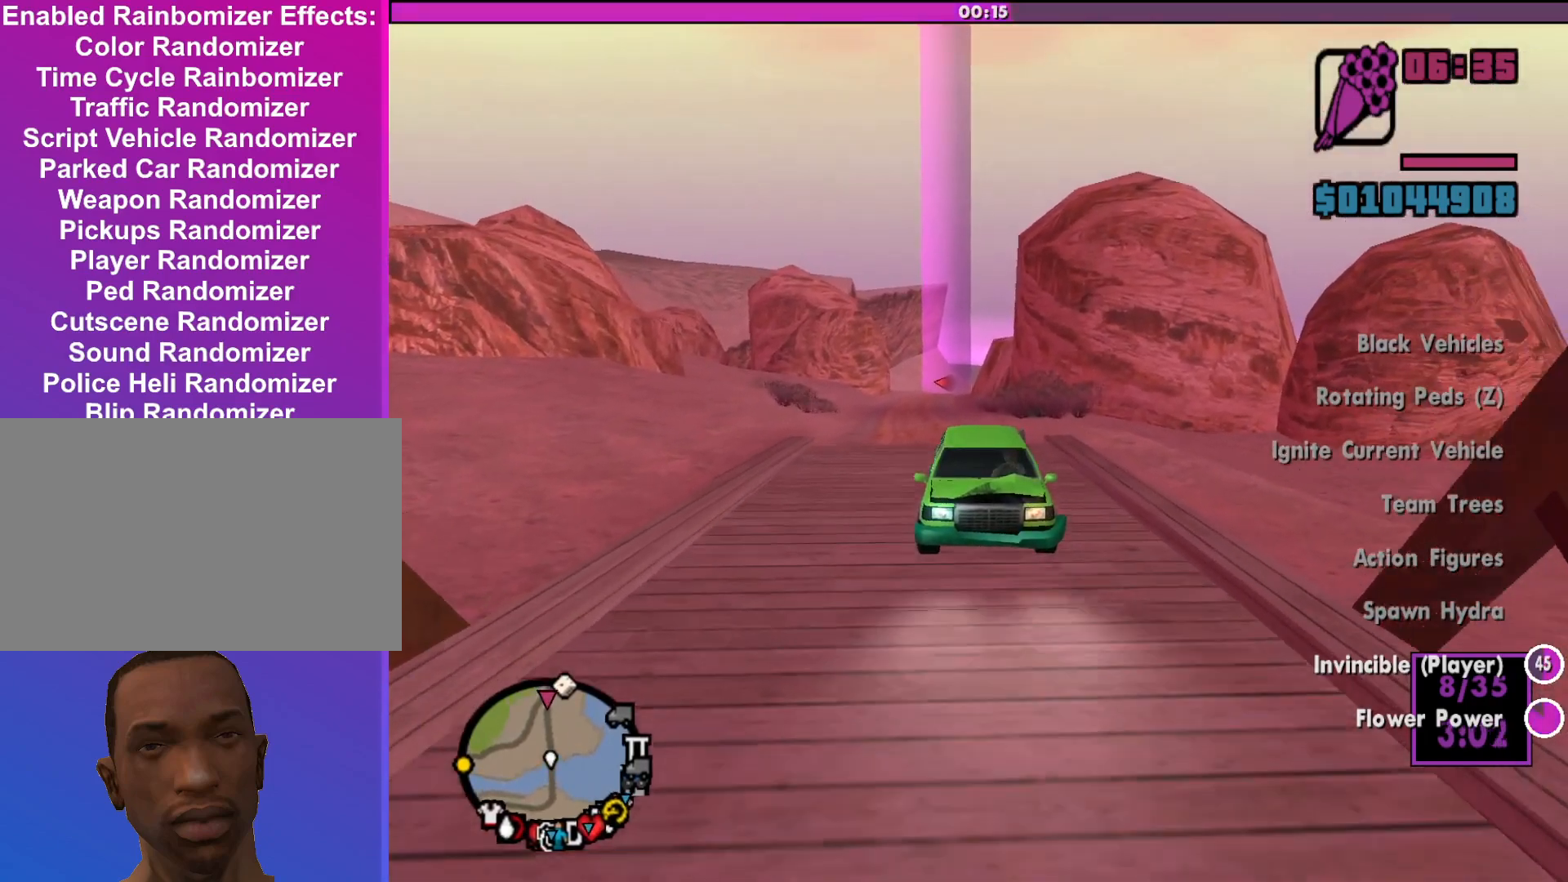
{"keys": ["a", "s"], "mouse": [], "events": [[333, "a", "down"]]}
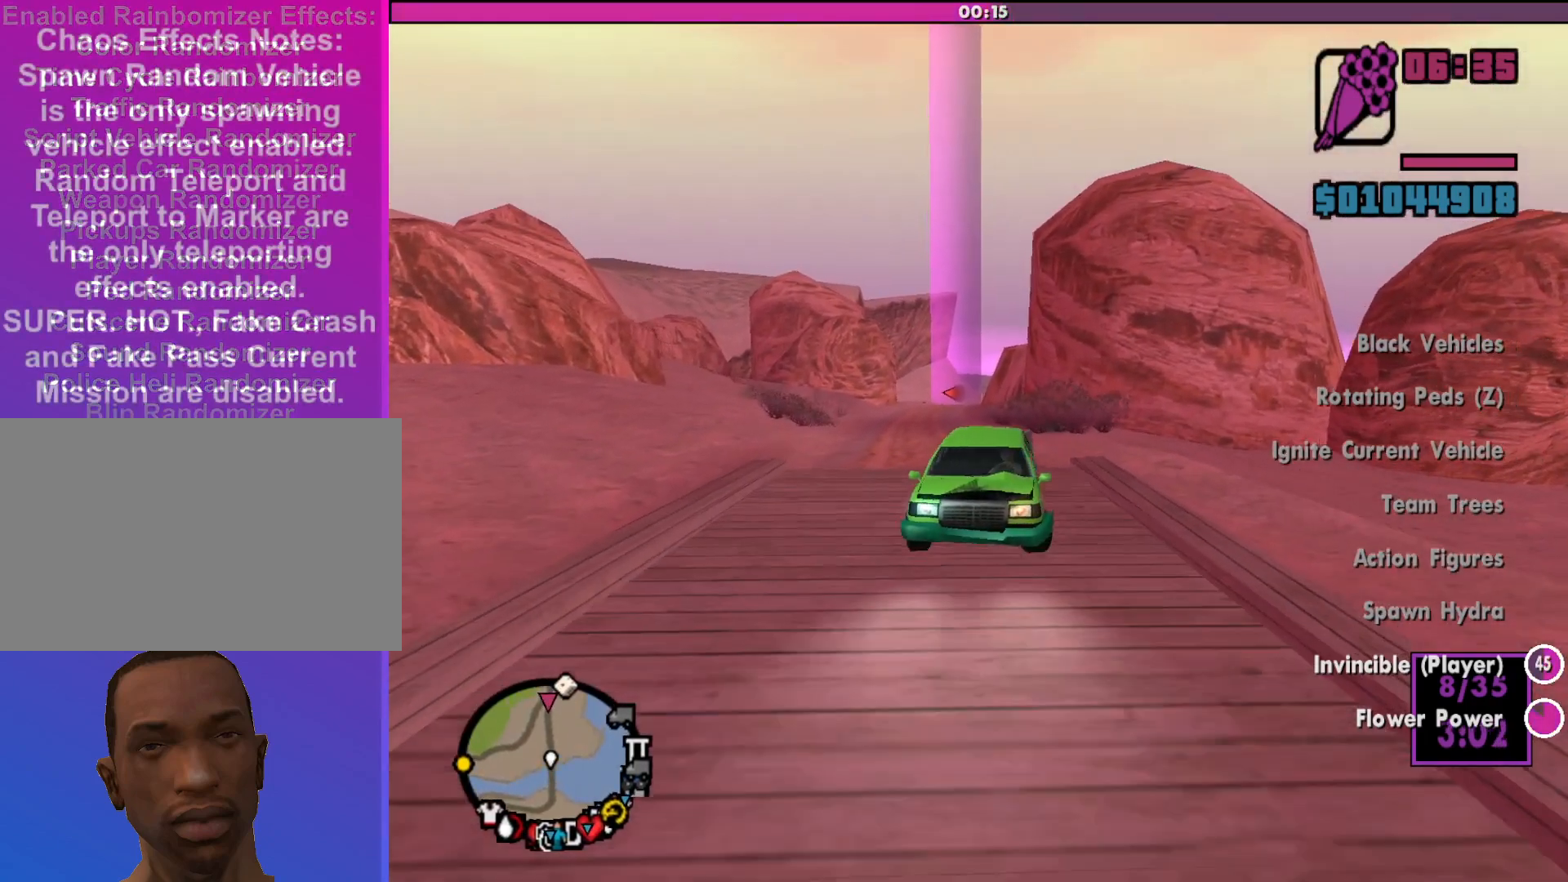
{"keys": ["a", "s"], "mouse": [], "events": []}
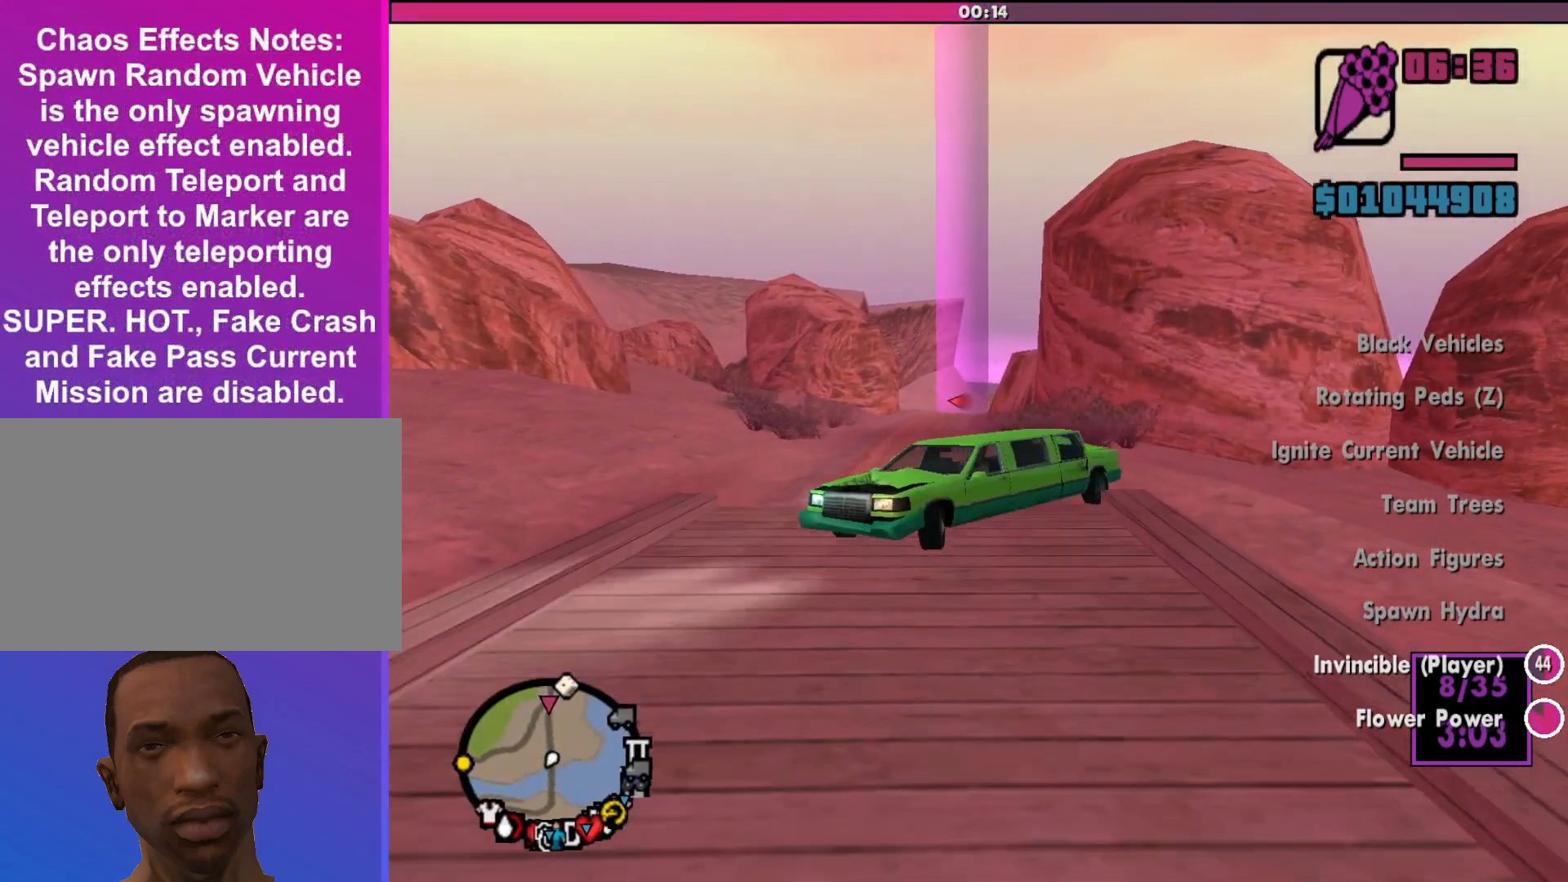
{"keys": ["d", "w"], "mouse": [], "events": [[233, "a", "up"], [233, "s", "up"], [400, "d", "down"], [400, "w", "down"]]}
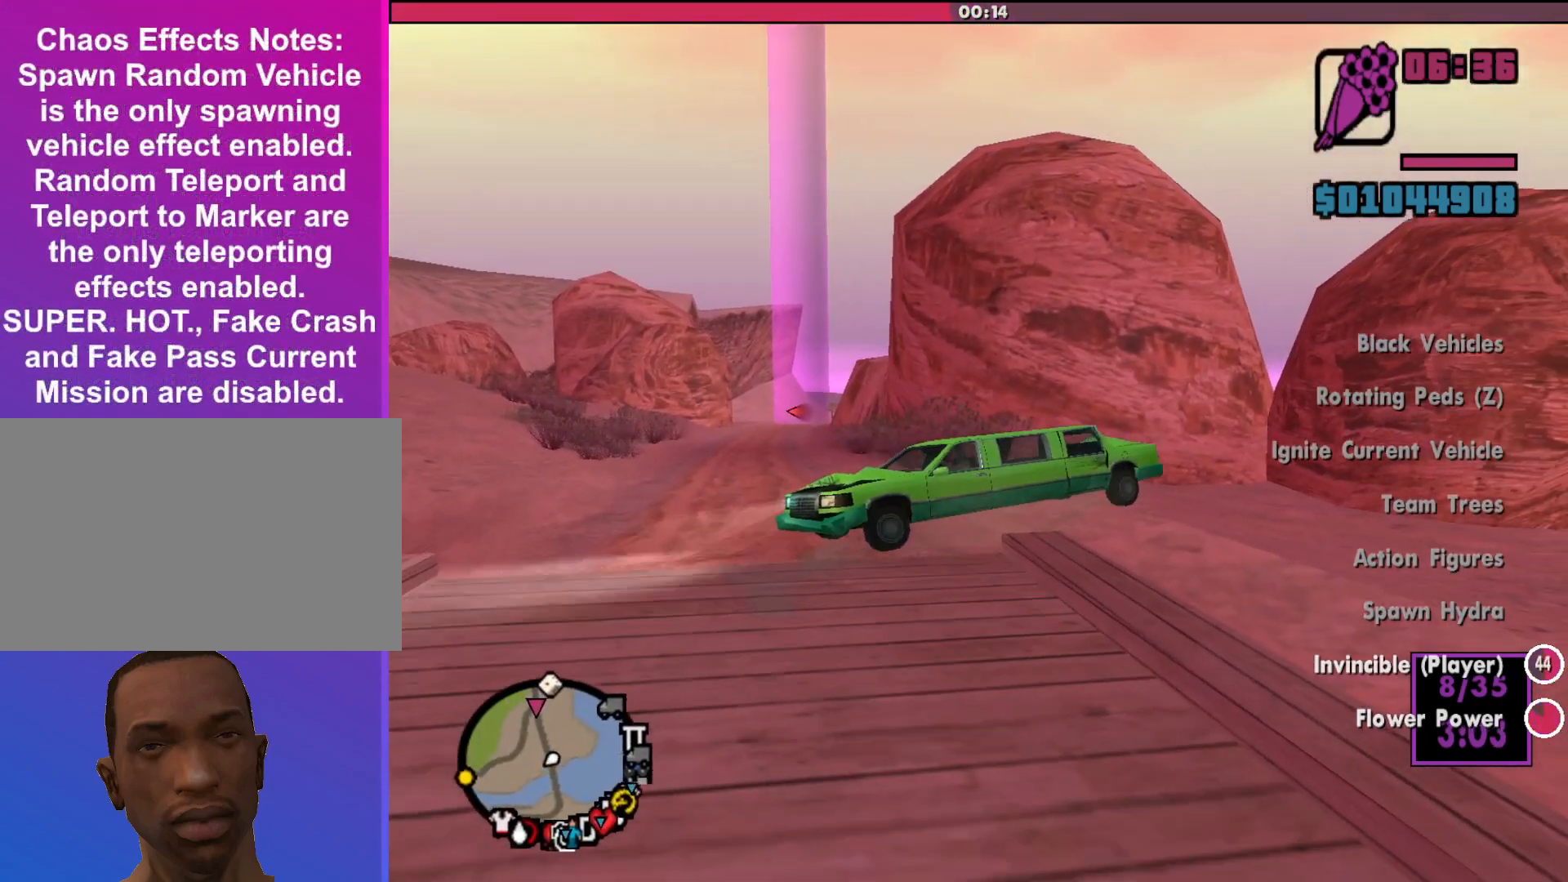
{"keys": ["d", "w"], "mouse": [], "events": []}
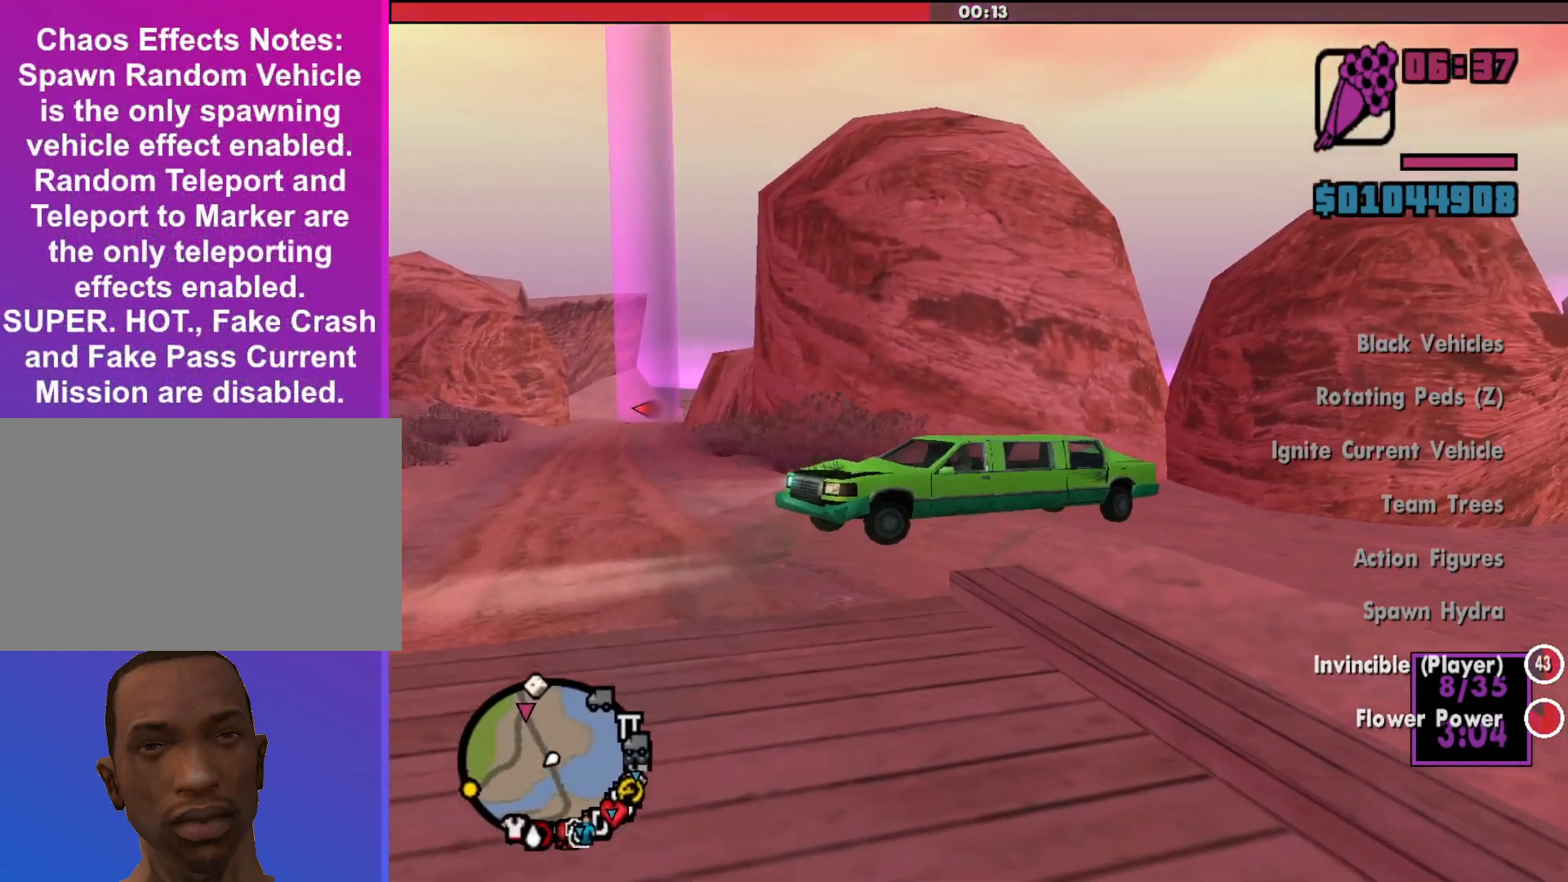
{"keys": ["d", "w"], "mouse": [], "events": []}
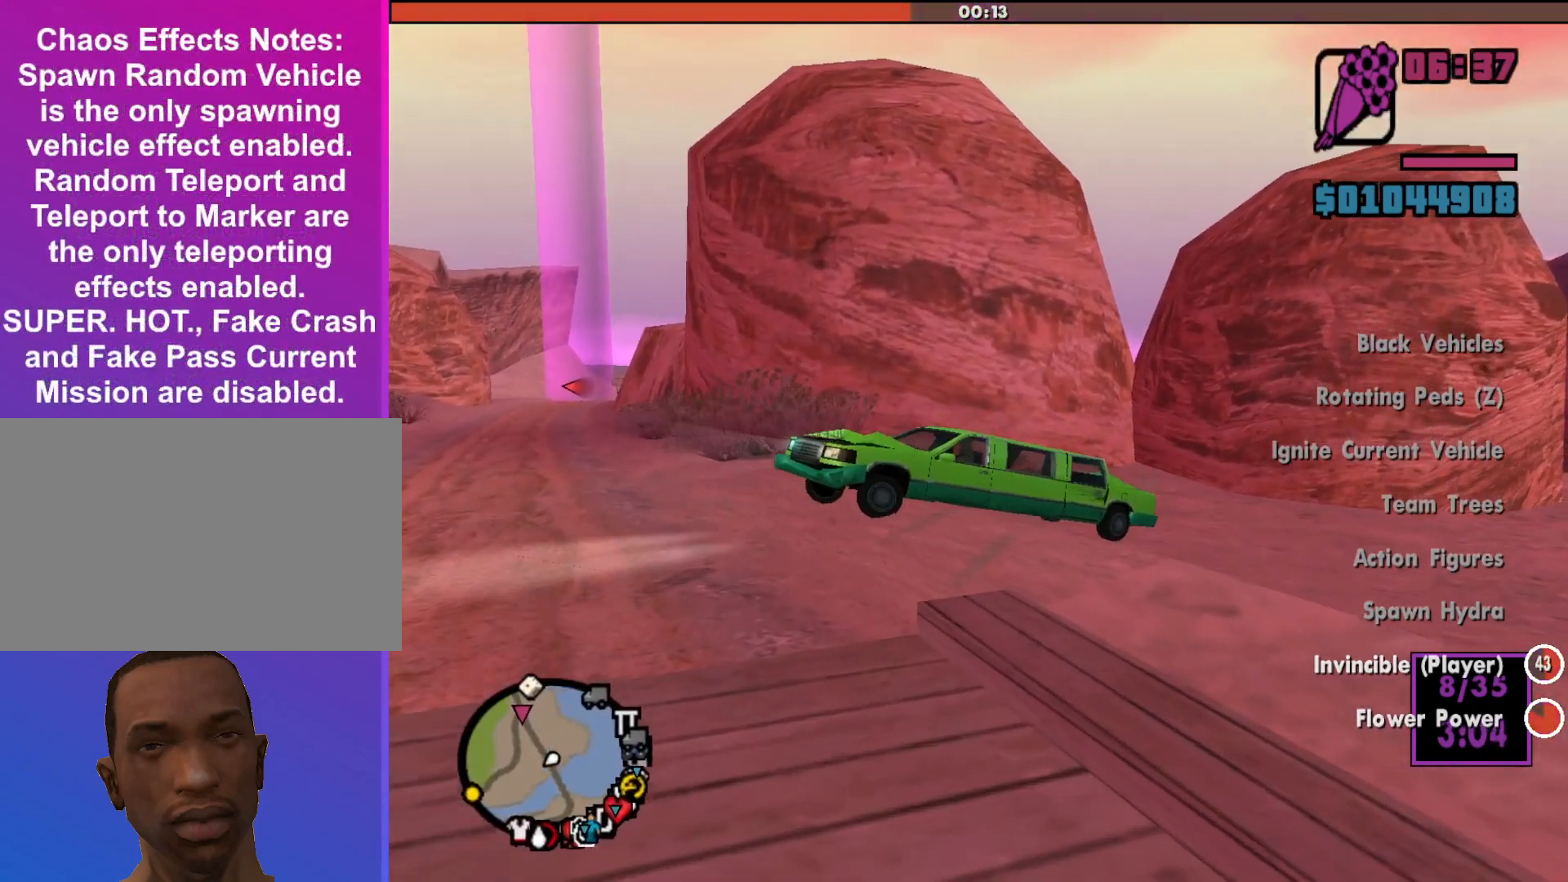
{"keys": ["d", "w"], "mouse": [], "events": []}
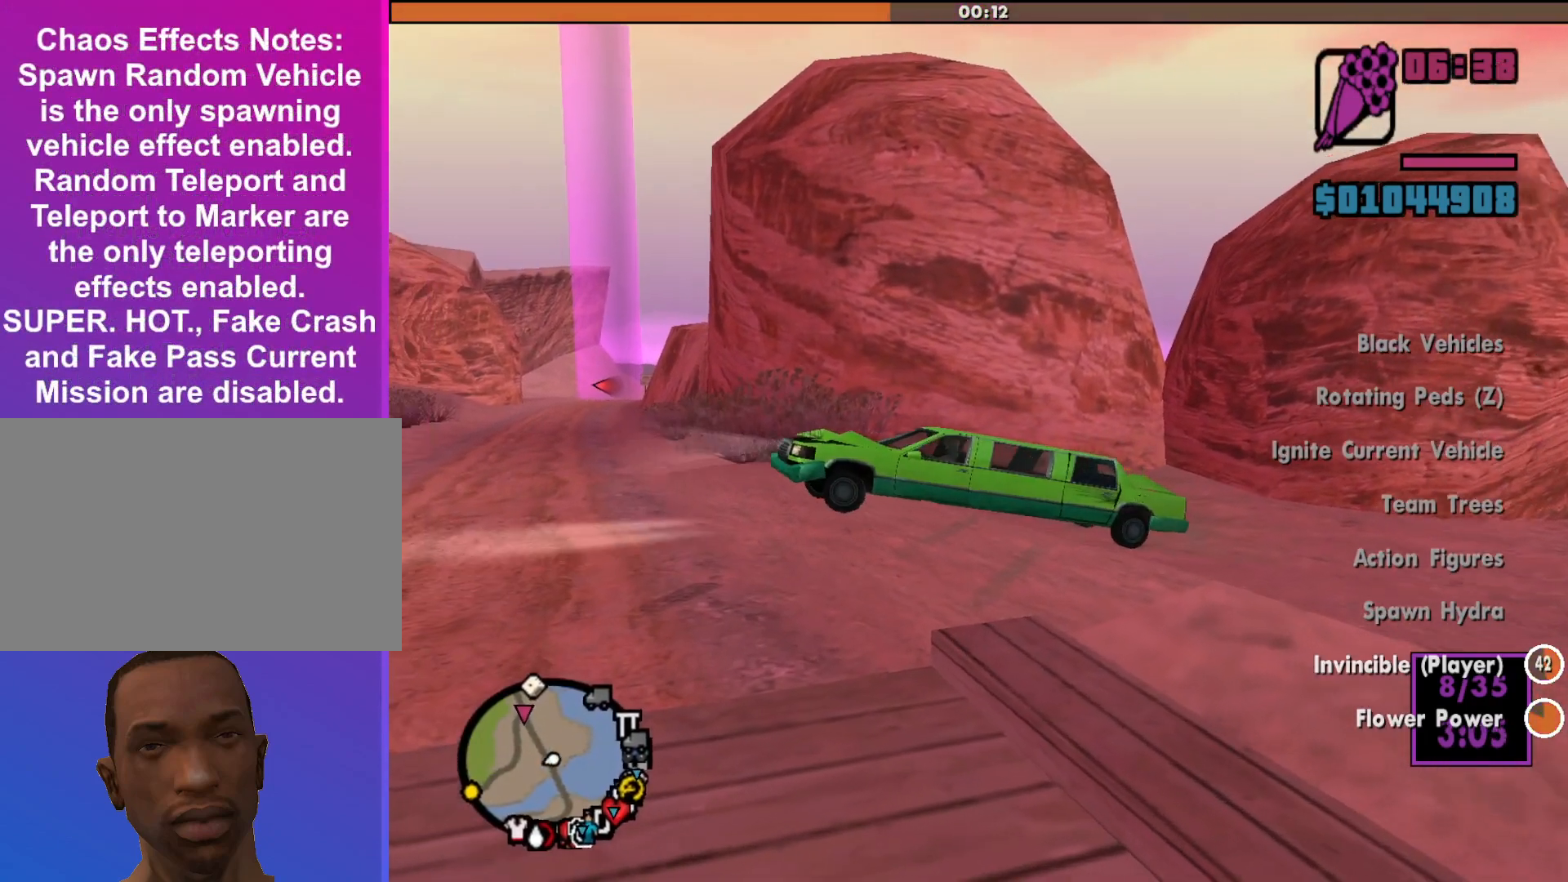
{"keys": ["d", "w"], "mouse": [], "events": []}
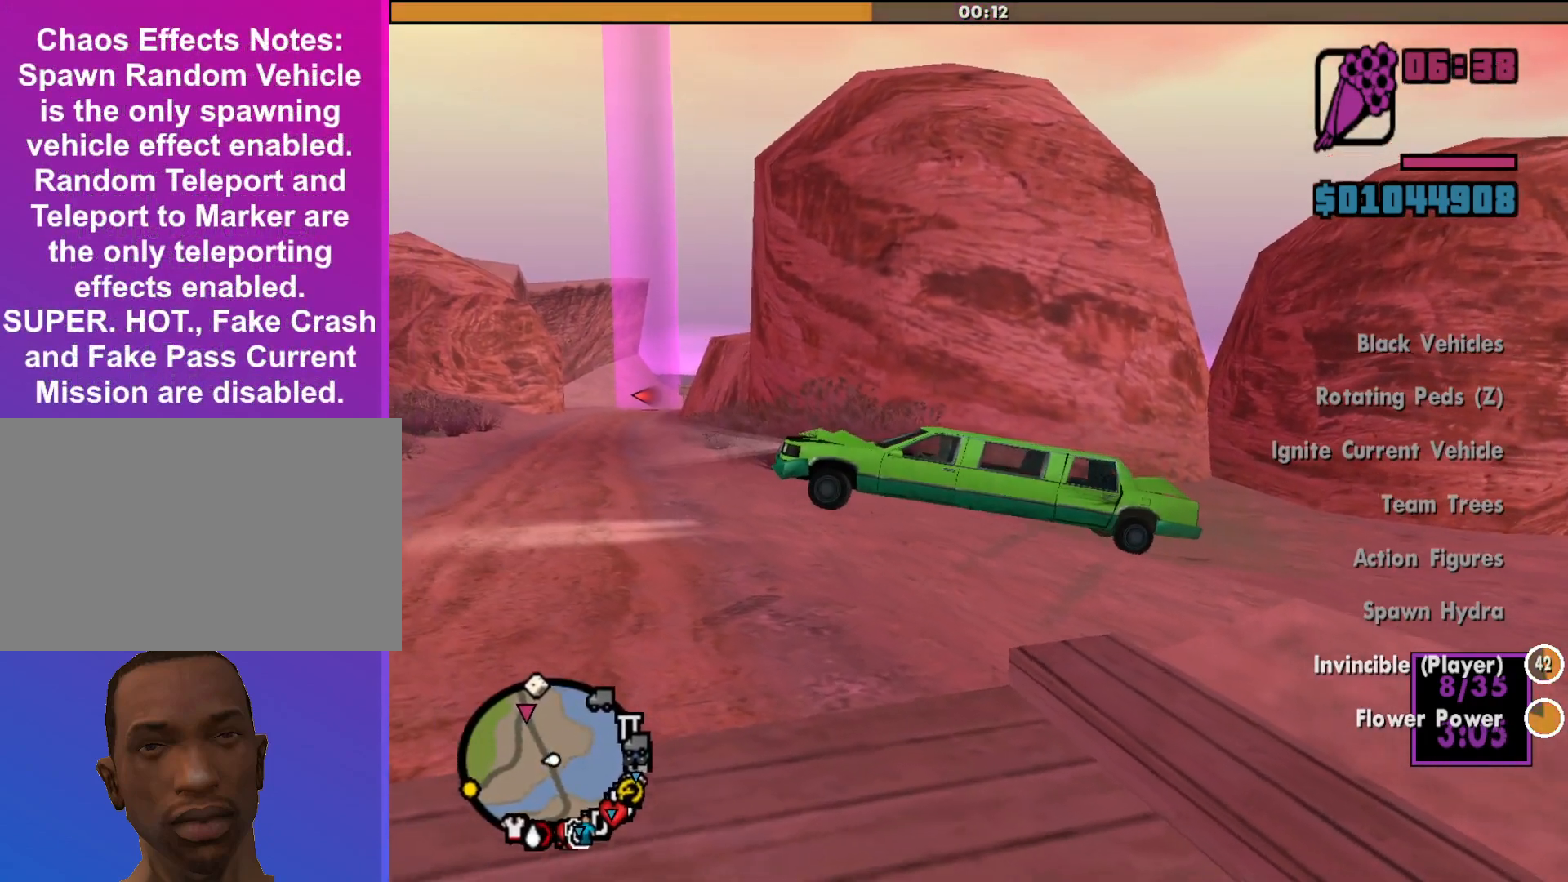
{"keys": ["w"], "mouse": [], "events": [[467, "d", "up"]]}
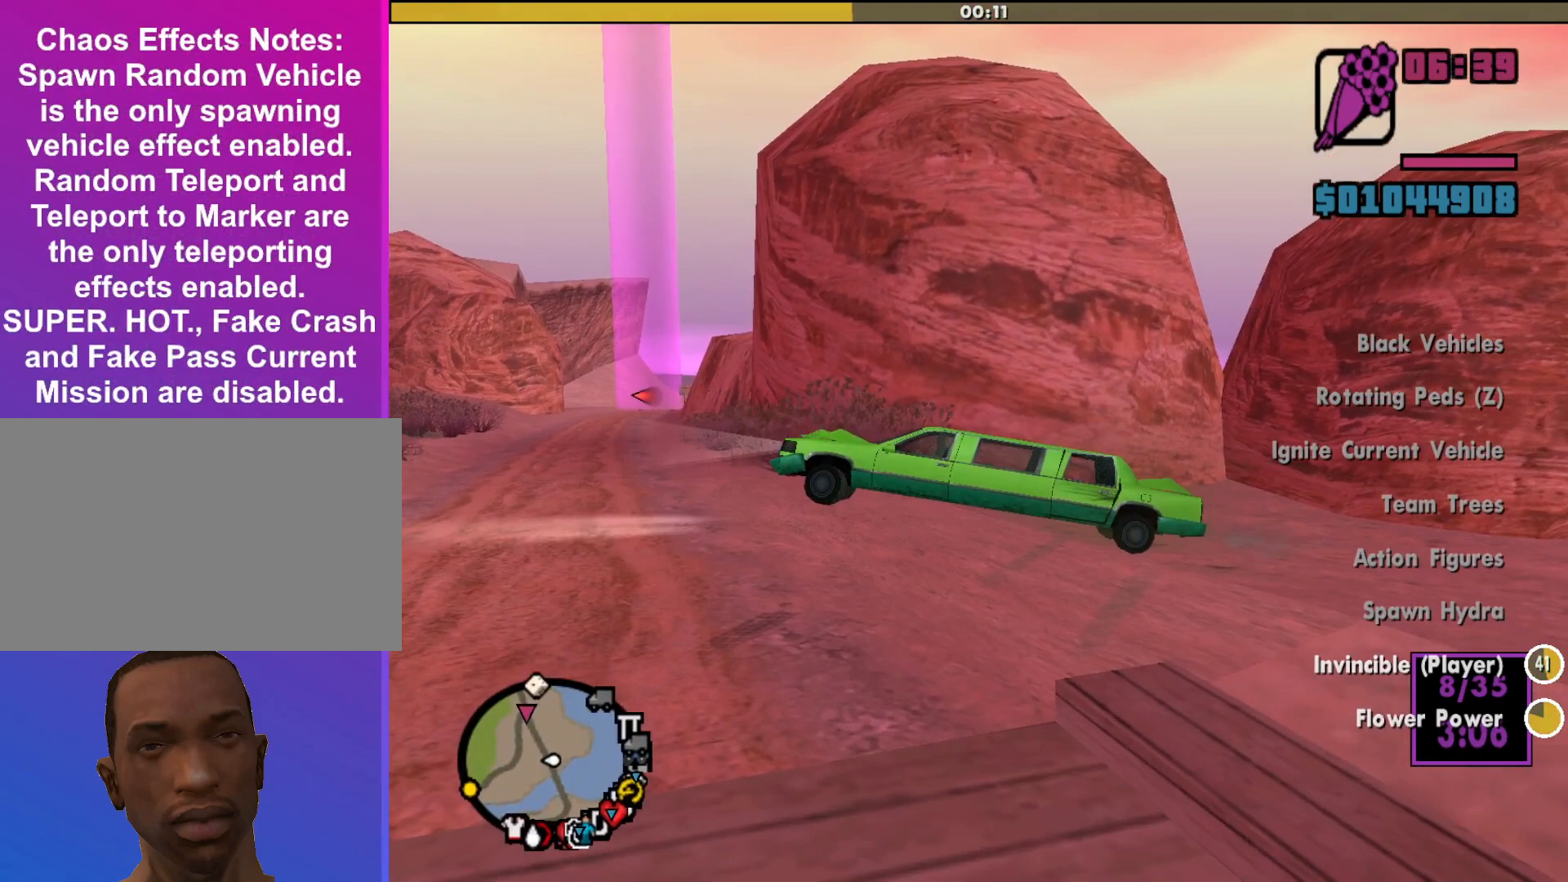
{"keys": ["w"], "mouse": [], "events": []}
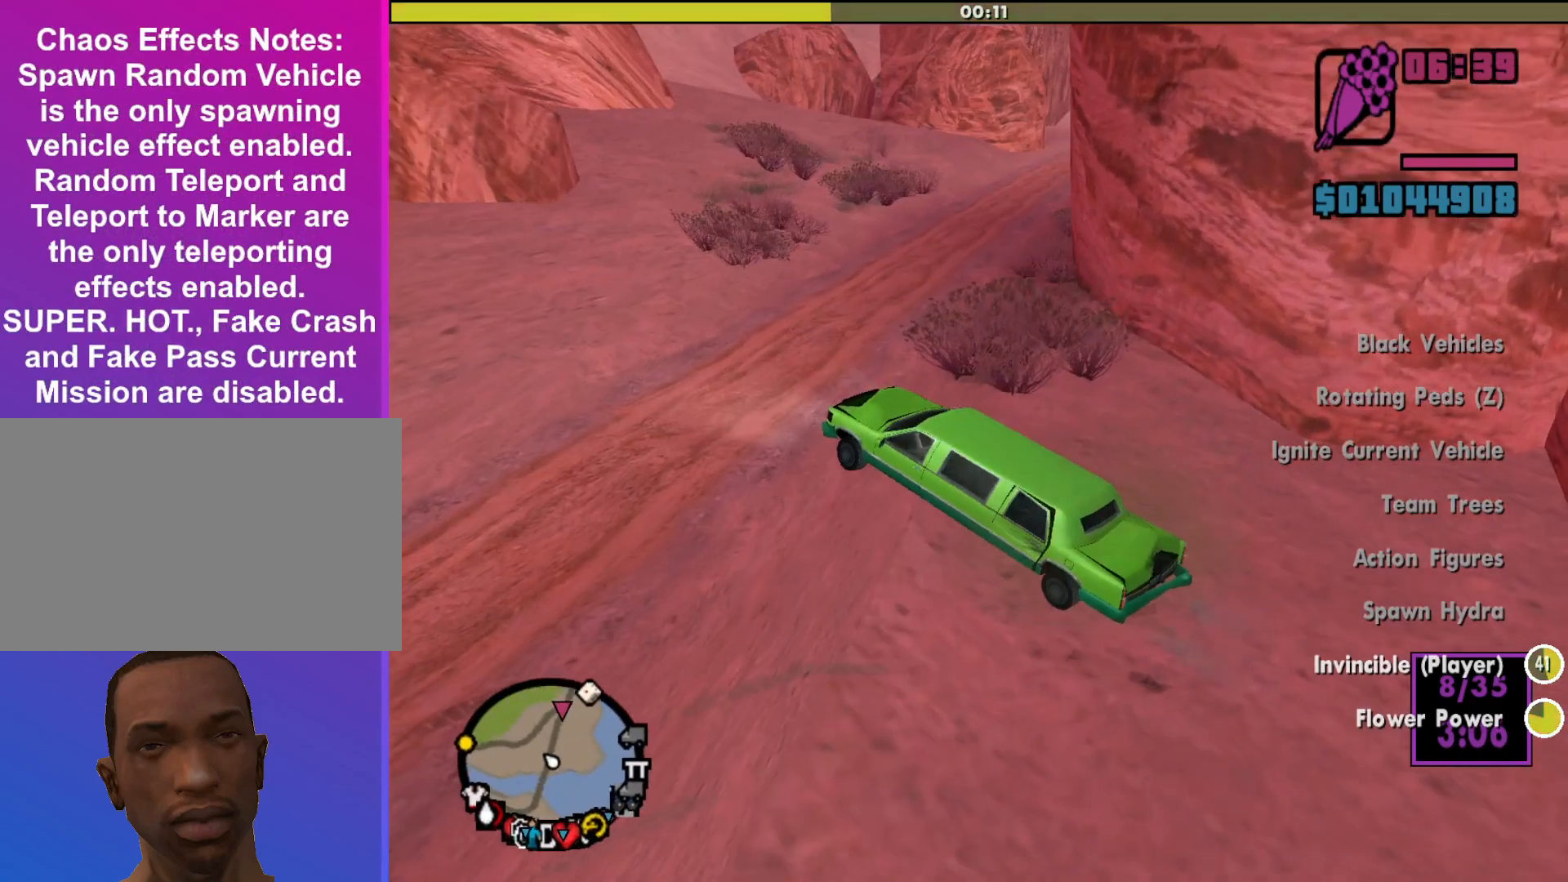
{"keys": ["w"], "mouse": [], "events": []}
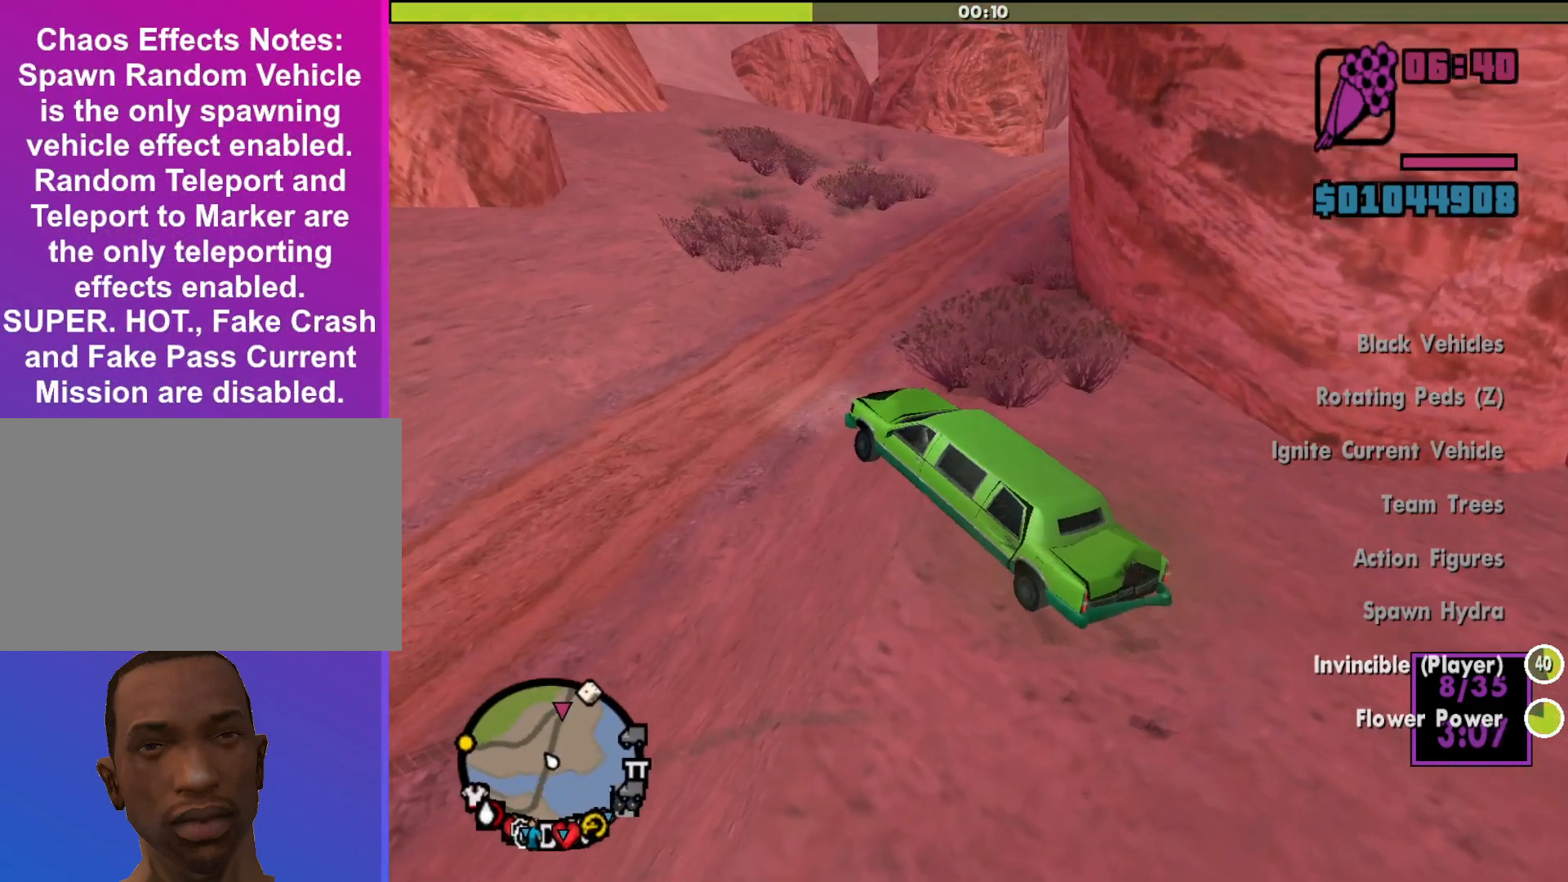
{"keys": ["d", "w"], "mouse": [], "events": [[67, "d", "down"]]}
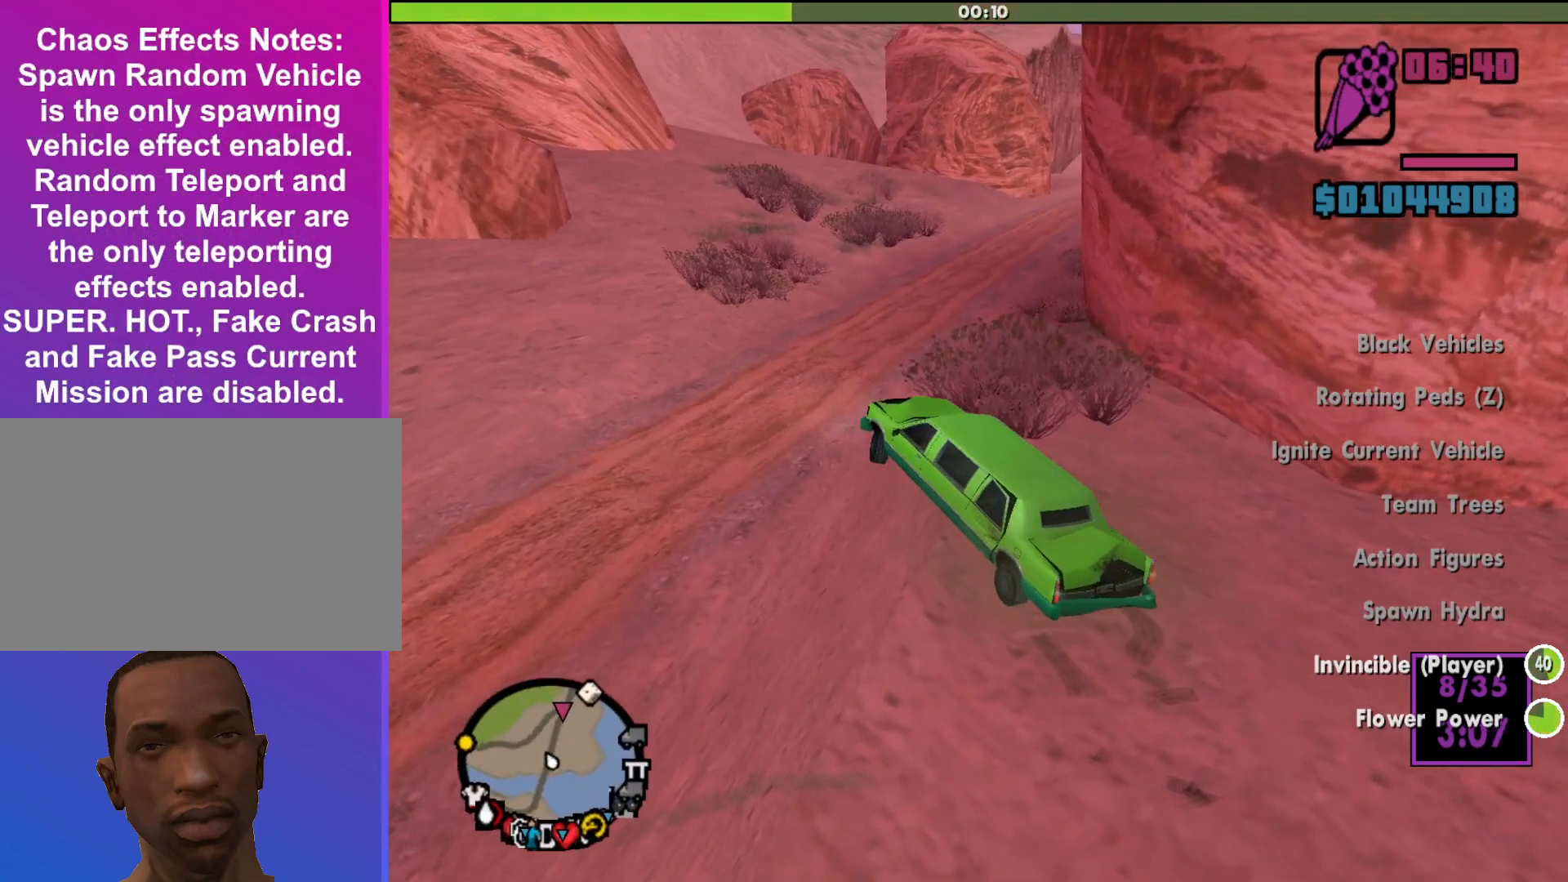
{"keys": ["w"], "mouse": [], "events": [[233, "d", "up"]]}
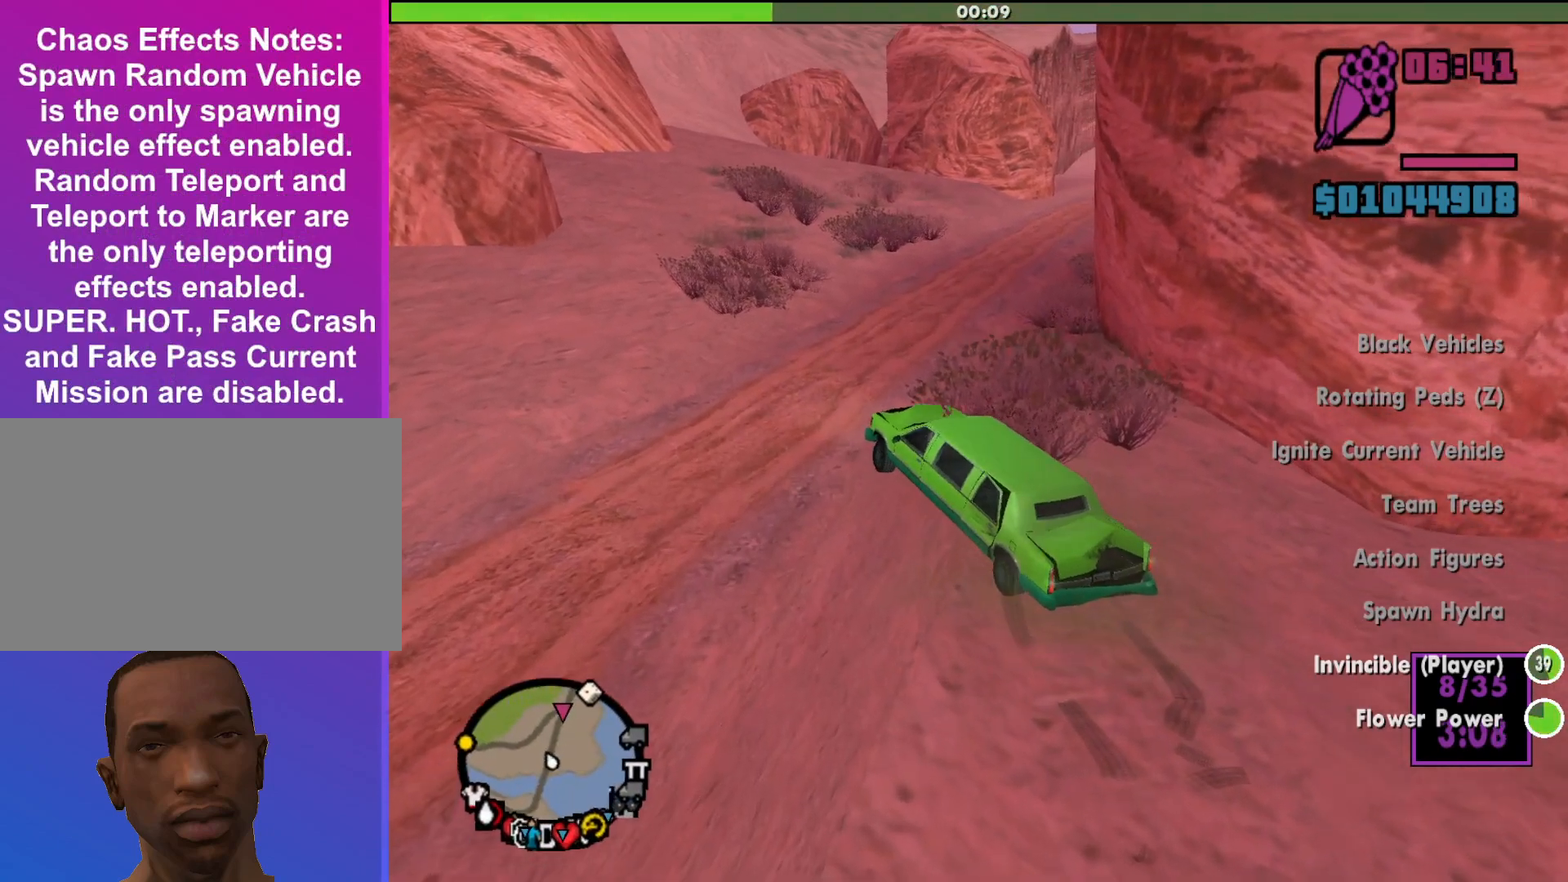
{"keys": ["d", "w"], "mouse": [], "events": [[233, "d", "down"]]}
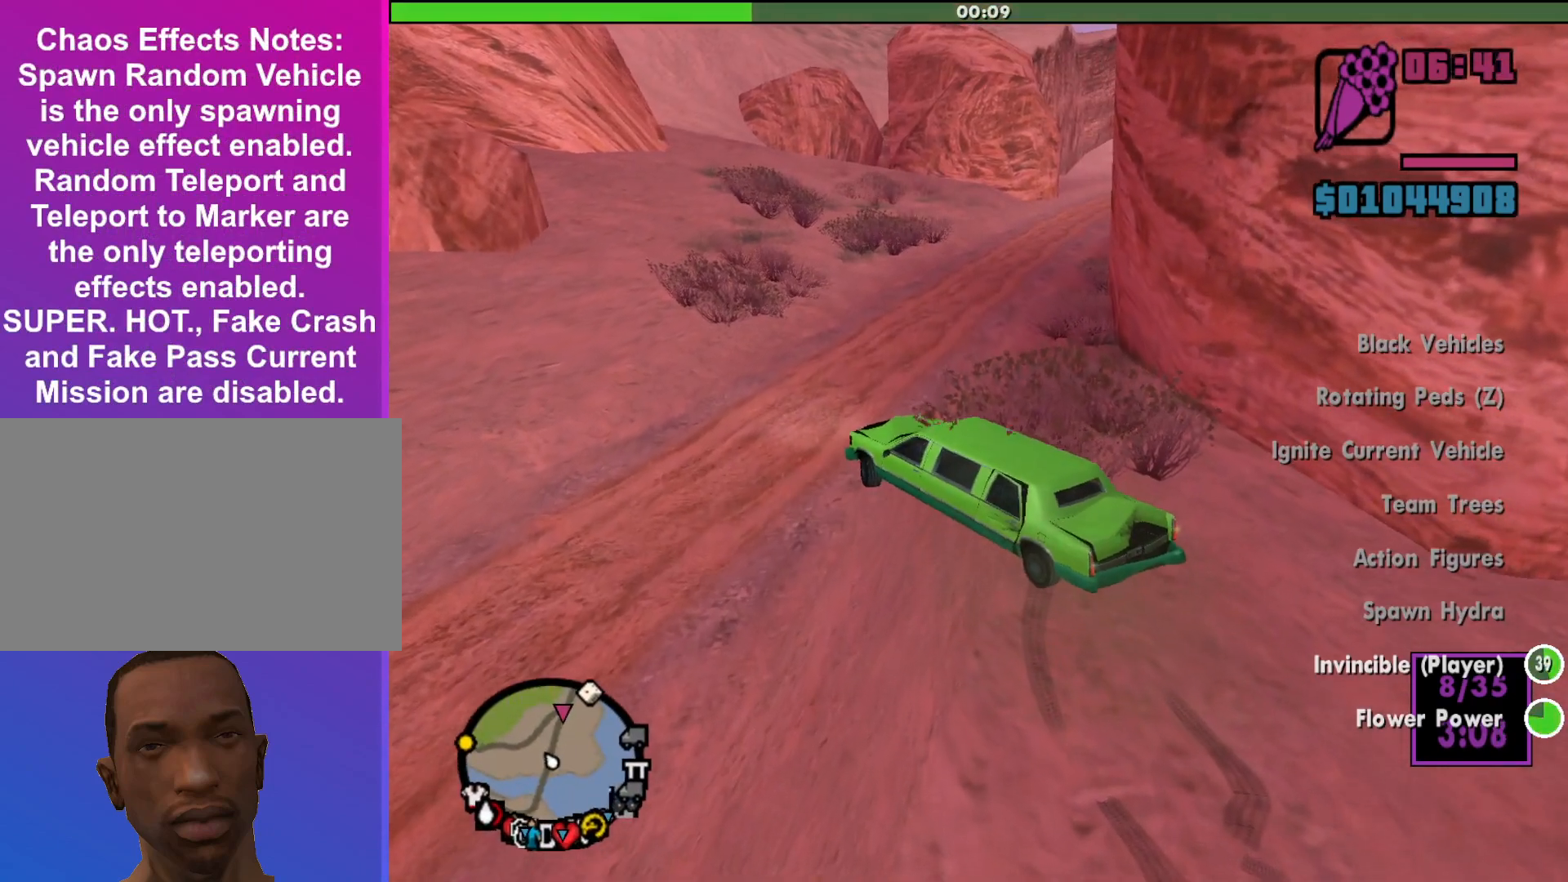
{"keys": ["d", "w"], "mouse": [], "events": []}
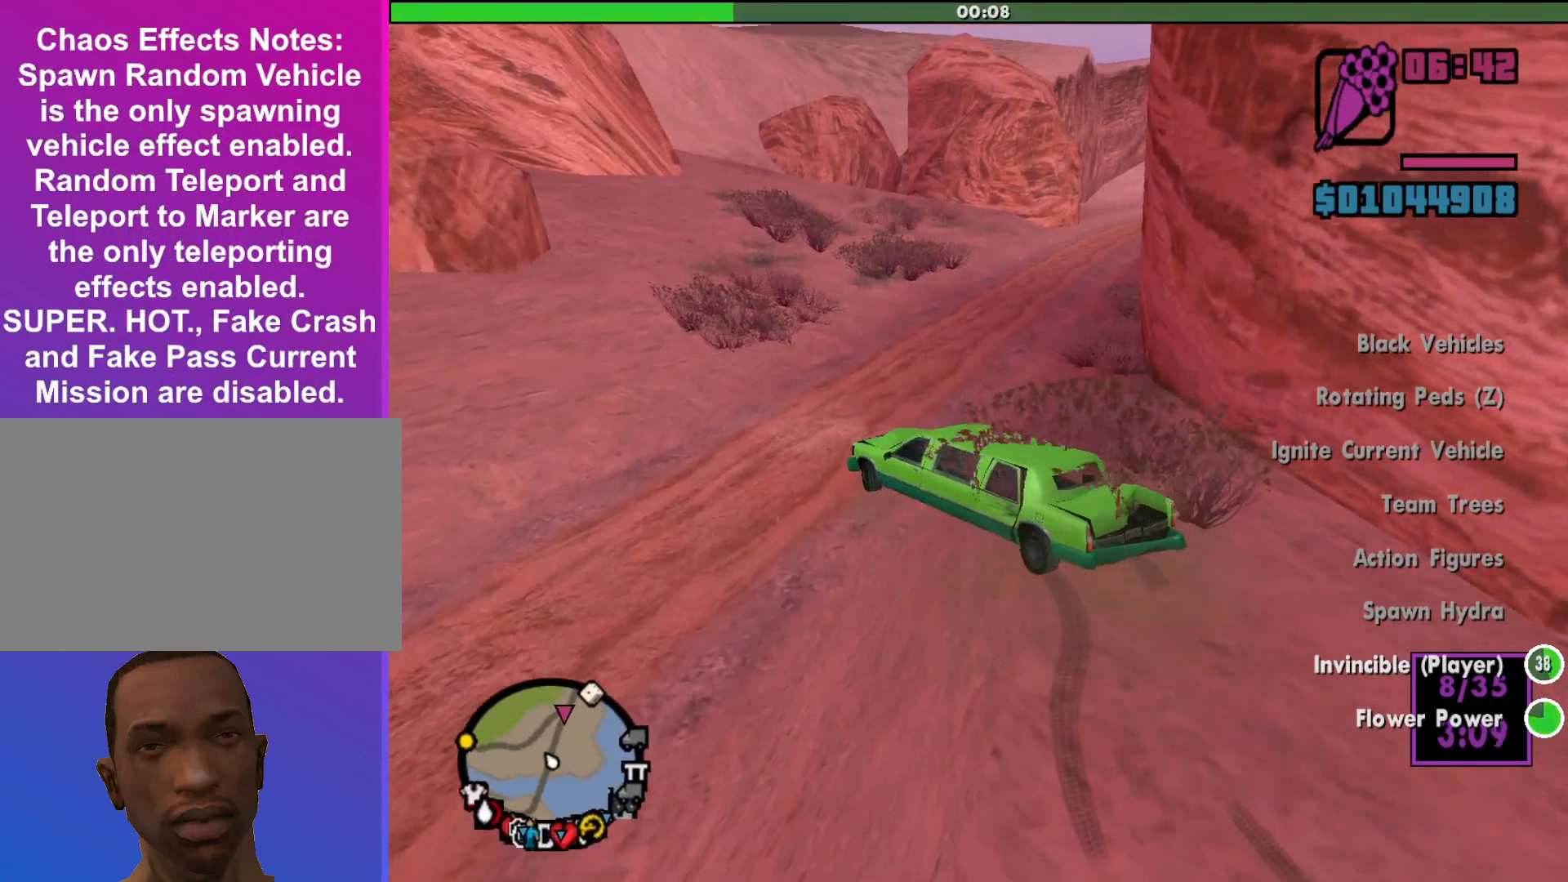
{"keys": ["d", "w"], "mouse": [], "events": []}
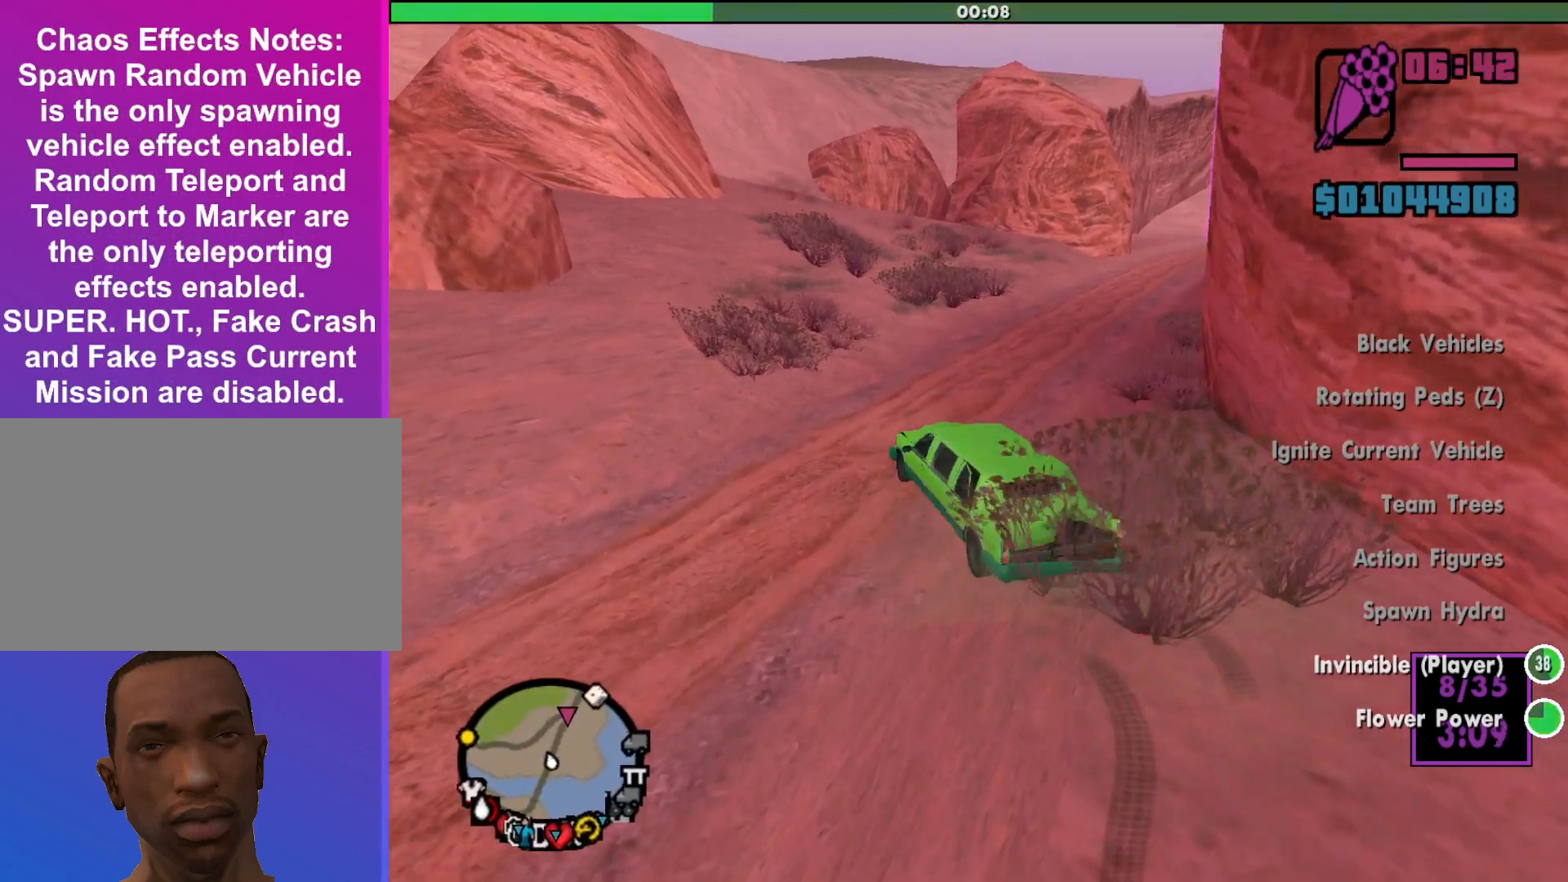
{"keys": ["d", "w"], "mouse": [], "events": [[233, "d", "up"], [333, "d", "down"]]}
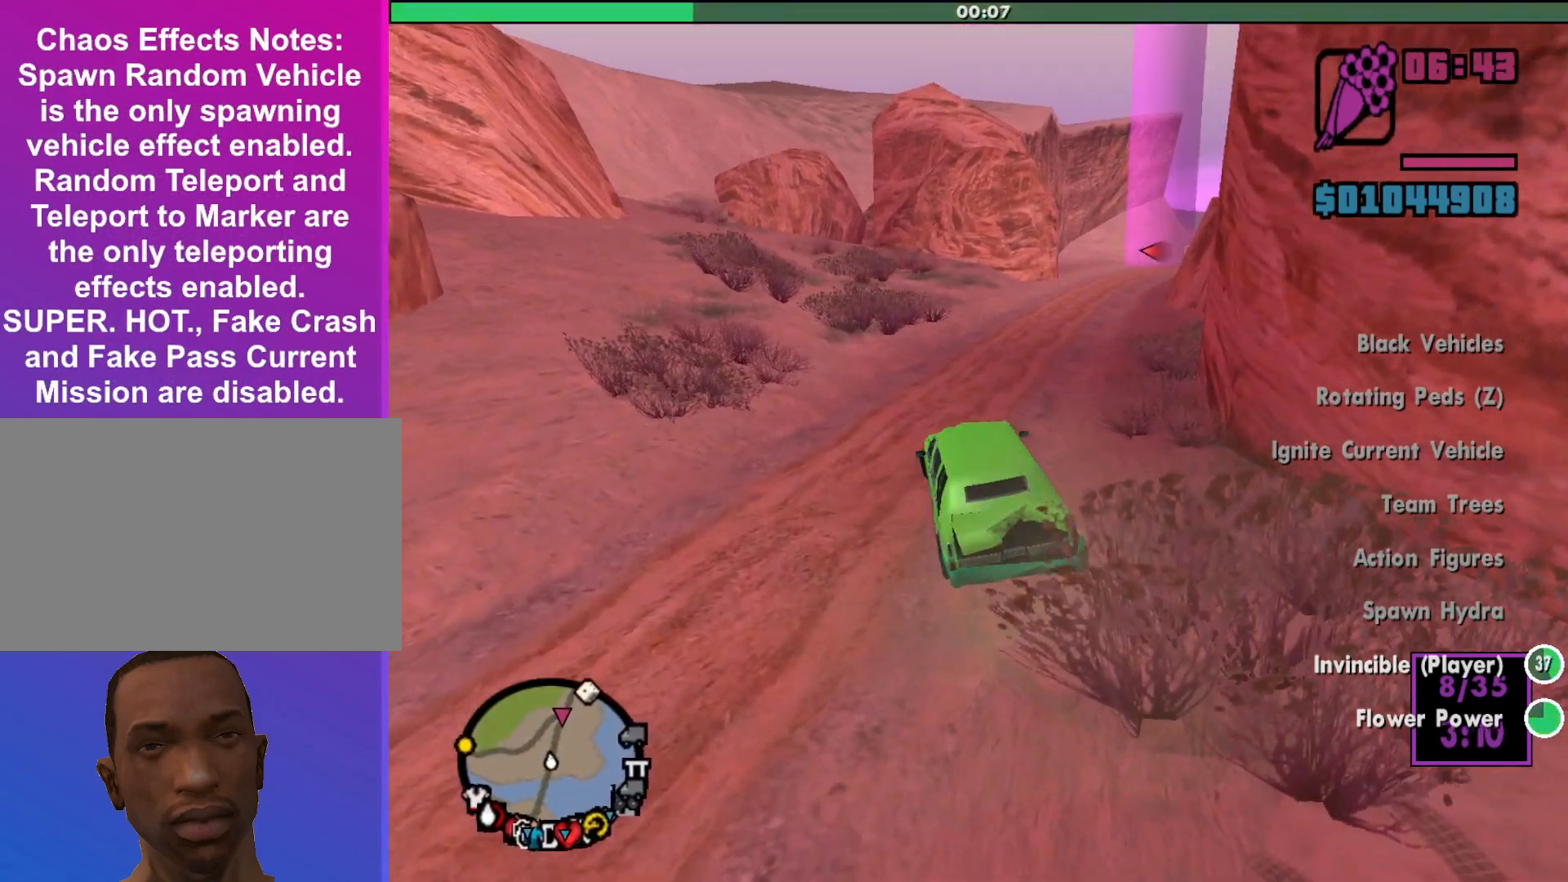
{"keys": ["w"], "mouse": [], "events": [[133, "d", "up"], [333, "d", "down"], [367, "d", "up"]]}
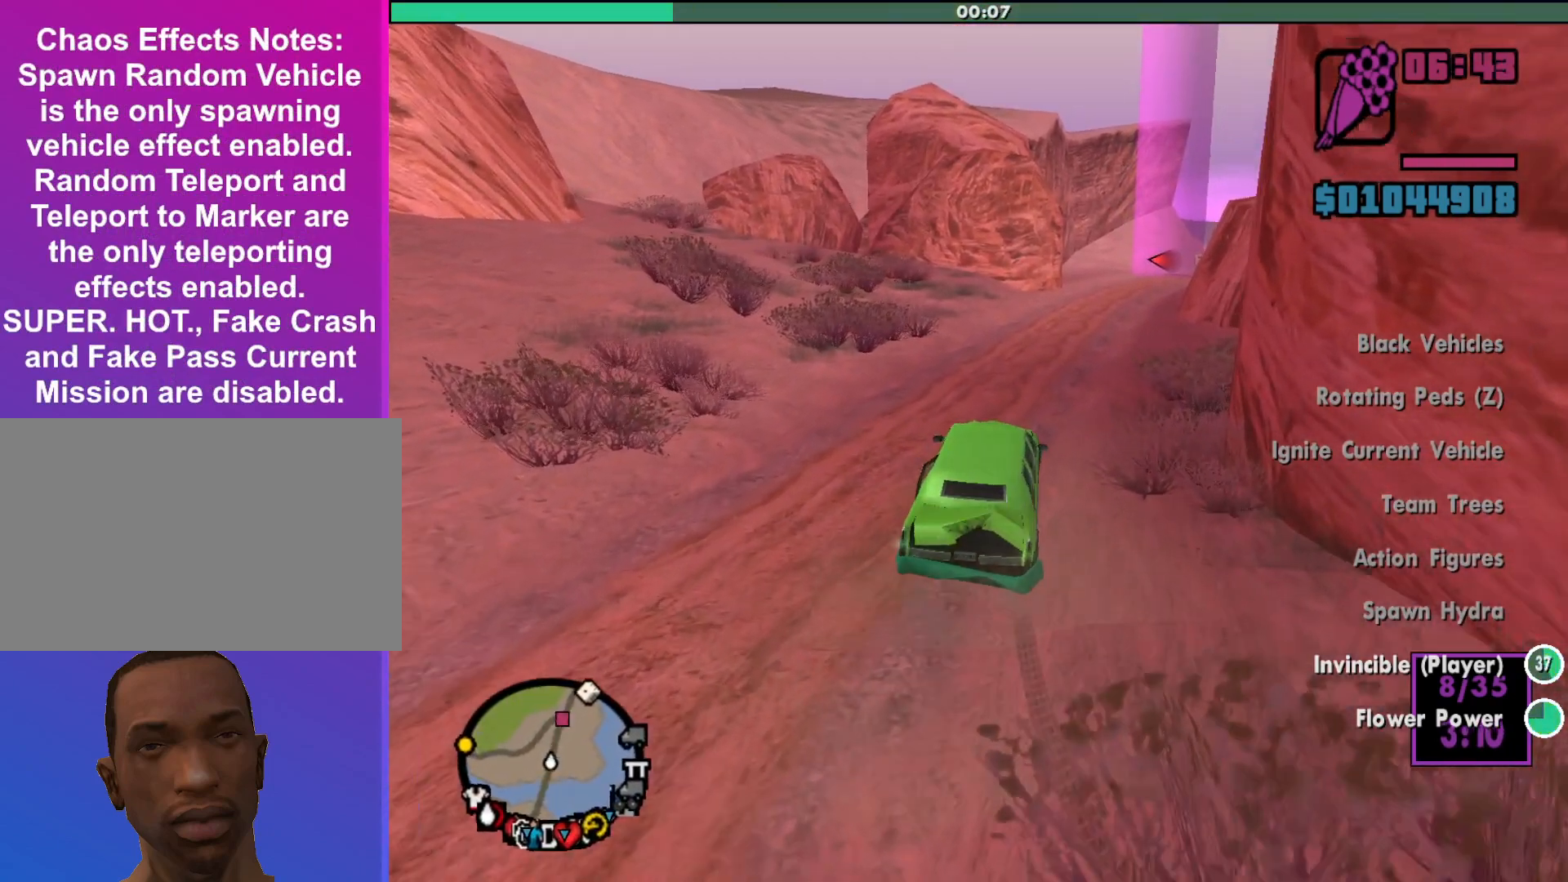
{"keys": ["w"], "mouse": [], "events": [[200, "d", "down"], [400, "d", "up"]]}
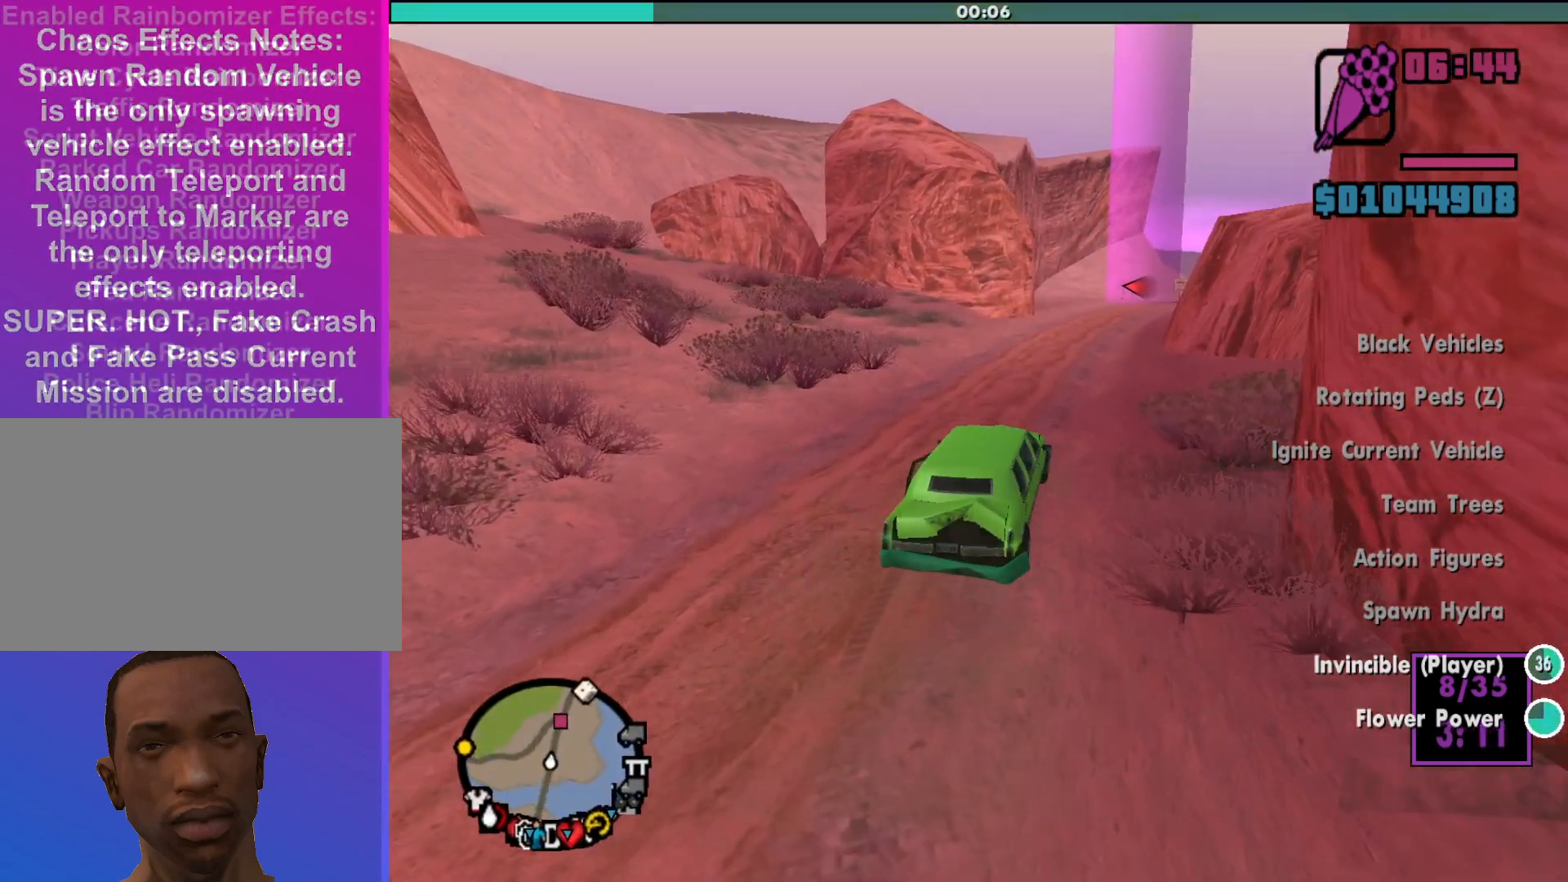
{"keys": ["w"], "mouse": [], "events": []}
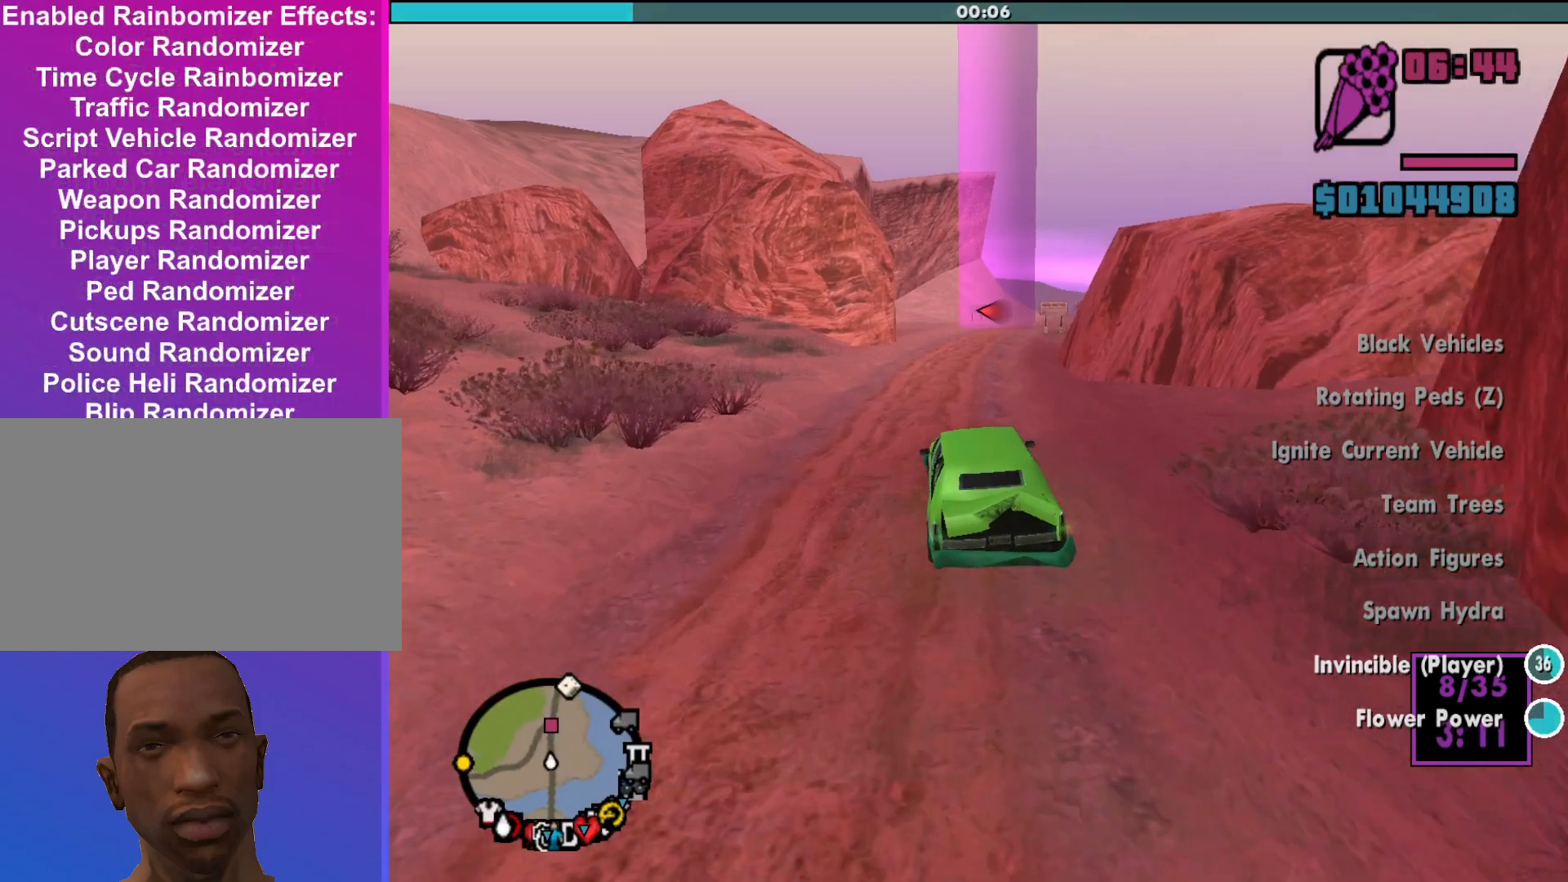
{"keys": ["w"], "mouse": [], "events": [[300, "d", "down"], [400, "d", "up"]]}
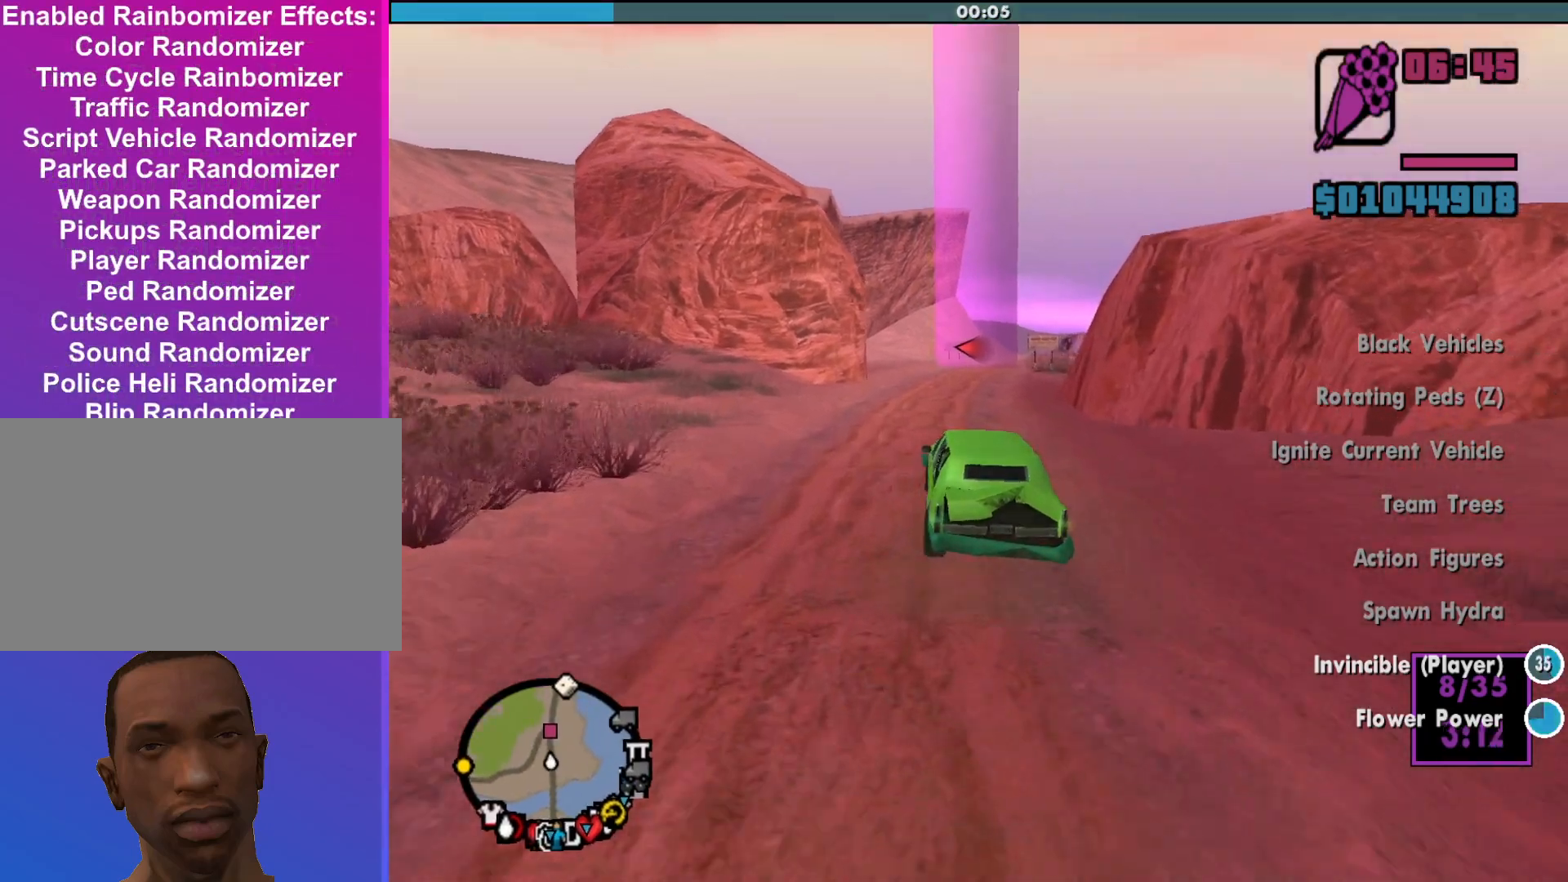
{"keys": ["d", "w"], "mouse": [], "events": [[467, "d", "down"]]}
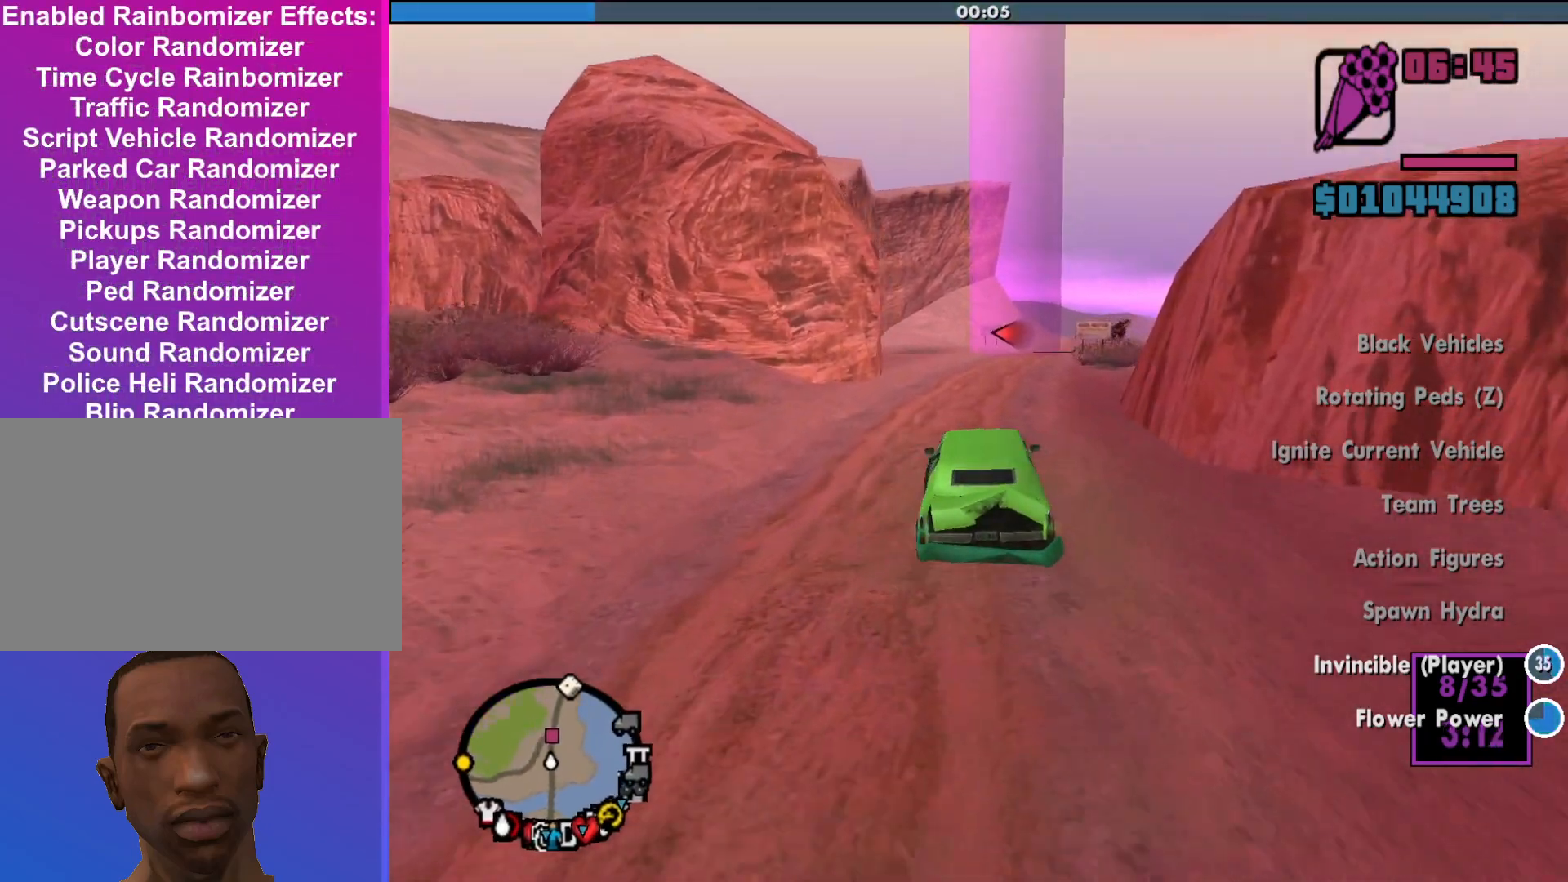
{"keys": ["w"], "mouse": [], "events": [[67, "d", "up"]]}